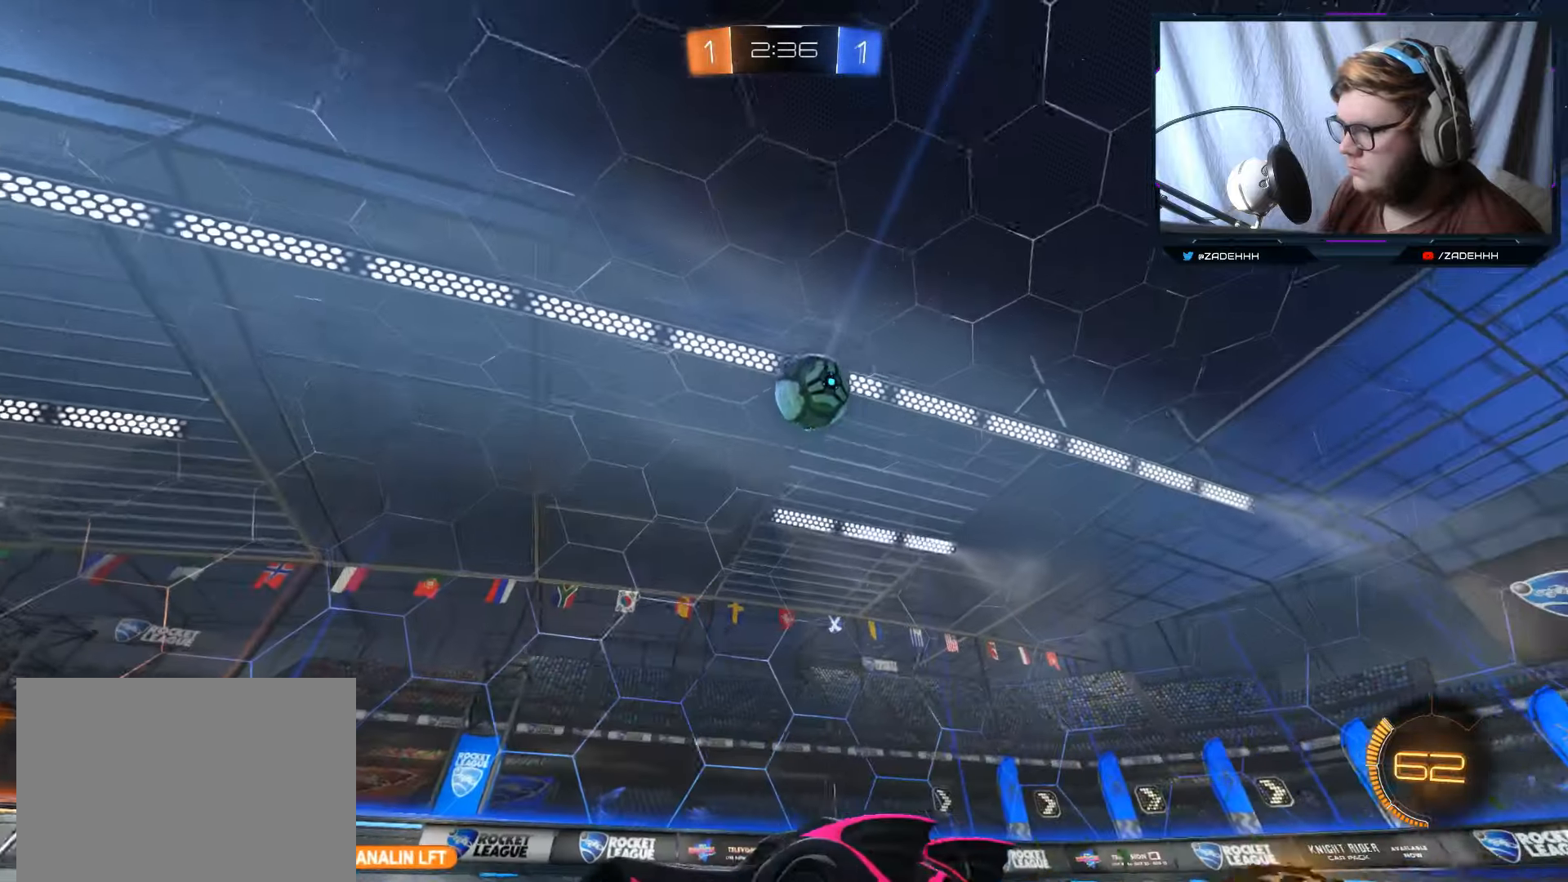
Gameplay with a controller (Xbox layout); each line is a JSON object with the inputs held at the frame after it. "events" lists button and stick changes between this image and that frame as [ms after this image, input, new state], when the widget could be followed in between.
{"buttons": ["R2"], "left_stick": "center", "right_stick": "center", "events": [[200, "left_stick", "center"], [333, "left_stick", "left"], [467, "left_stick", "center"]]}
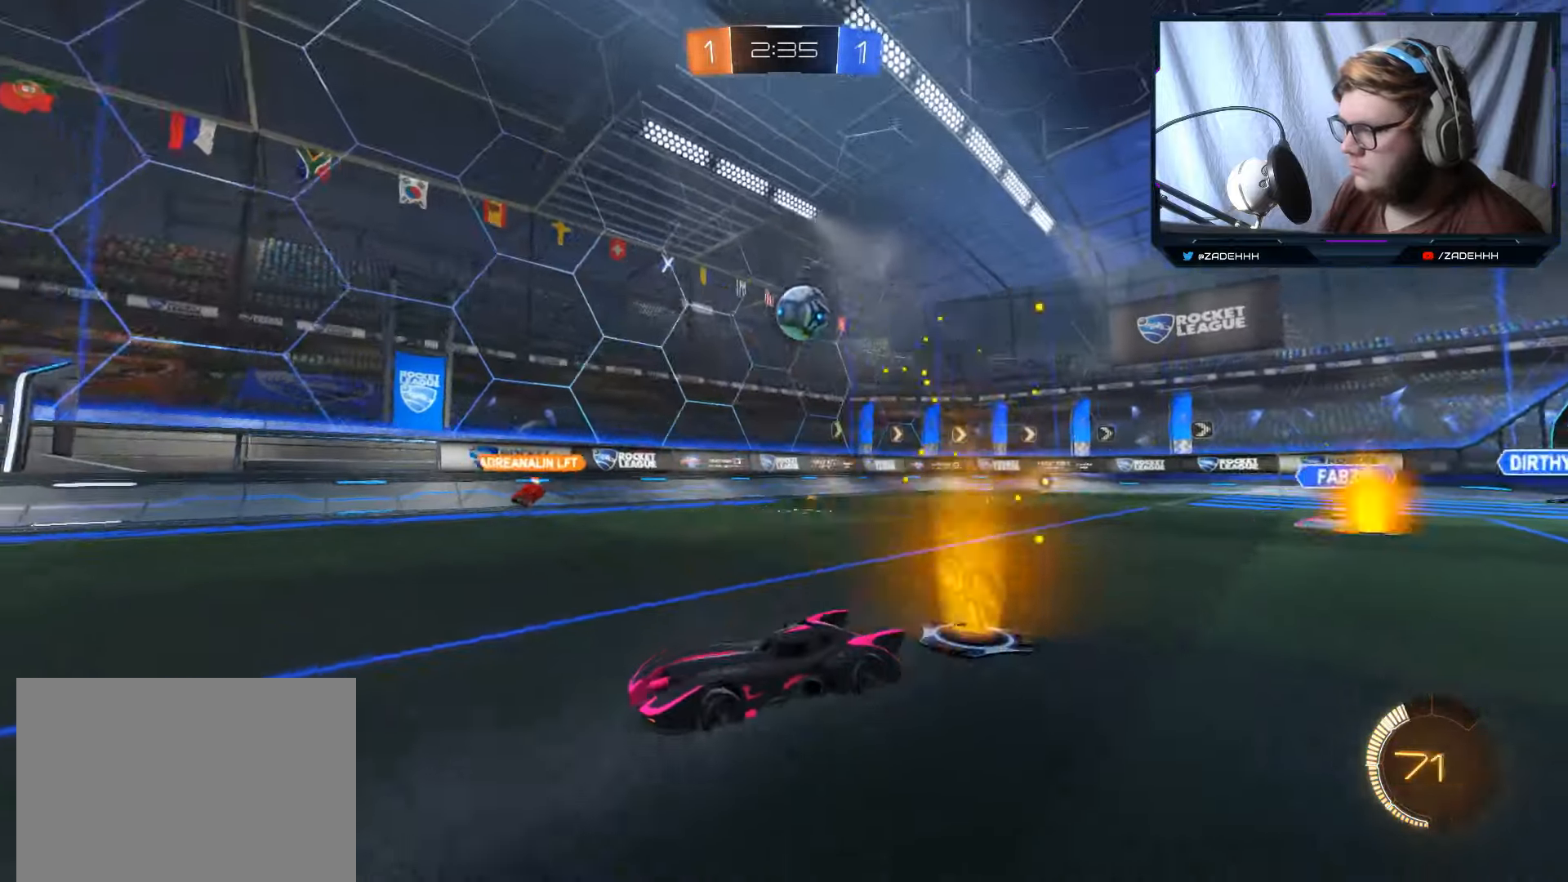
{"buttons": ["R2"], "left_stick": "left", "right_stick": "center", "events": [[100, "left_stick", "left"], [267, "left_stick", "center"], [417, "left_stick", "left"]]}
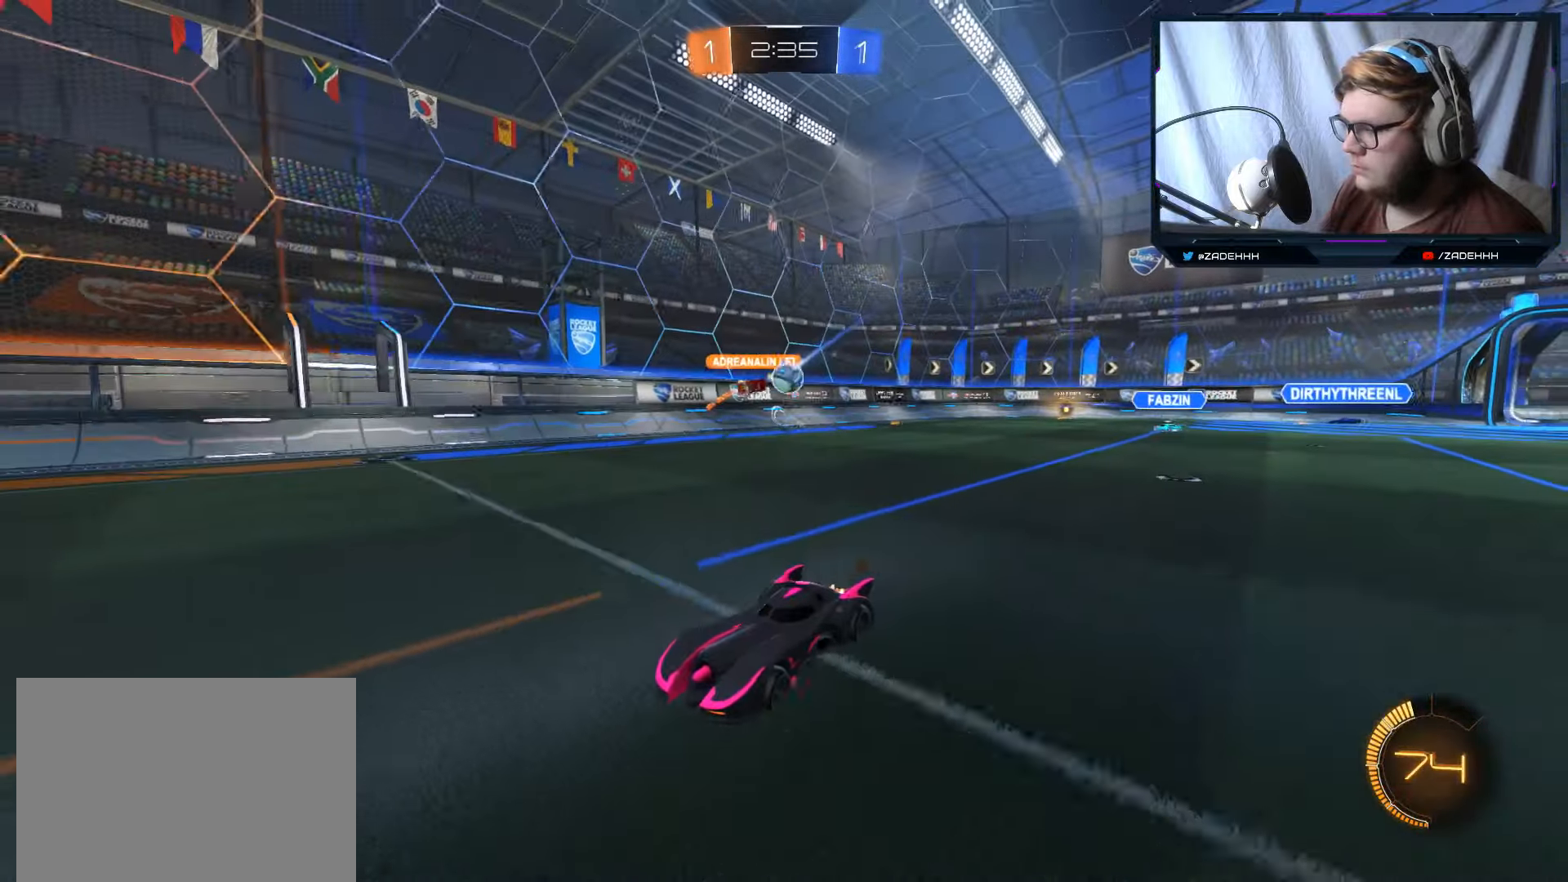
{"buttons": ["R2"], "left_stick": "center", "right_stick": "center", "events": [[233, "left_stick", "center"], [367, "left_stick", "left"], [500, "left_stick", "center"]]}
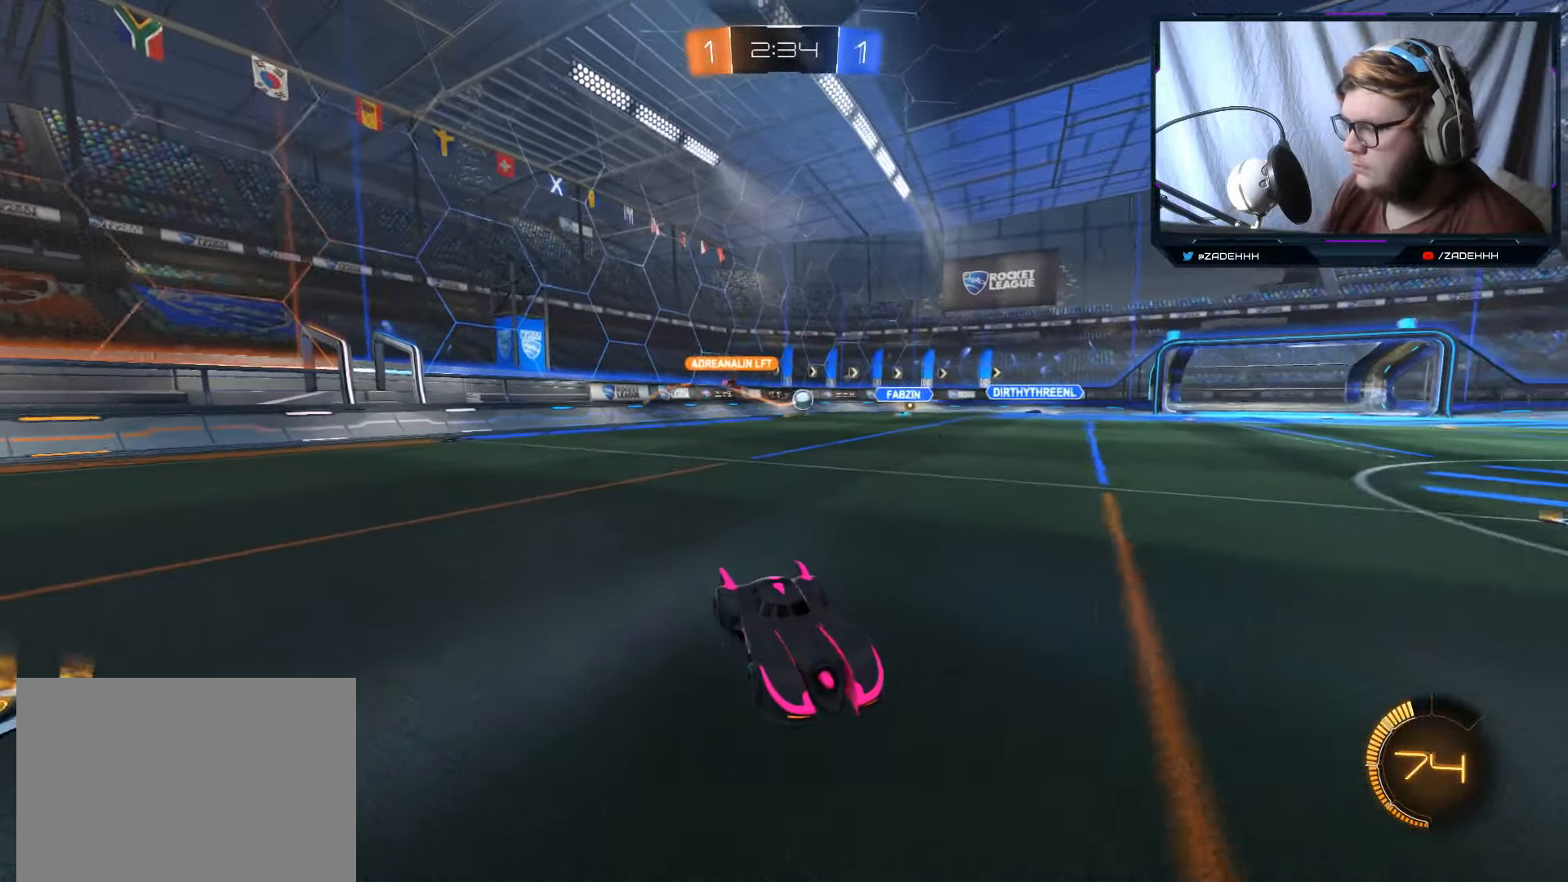
{"buttons": ["R2"], "left_stick": "right", "right_stick": "center", "events": [[100, "left_stick", "right"]]}
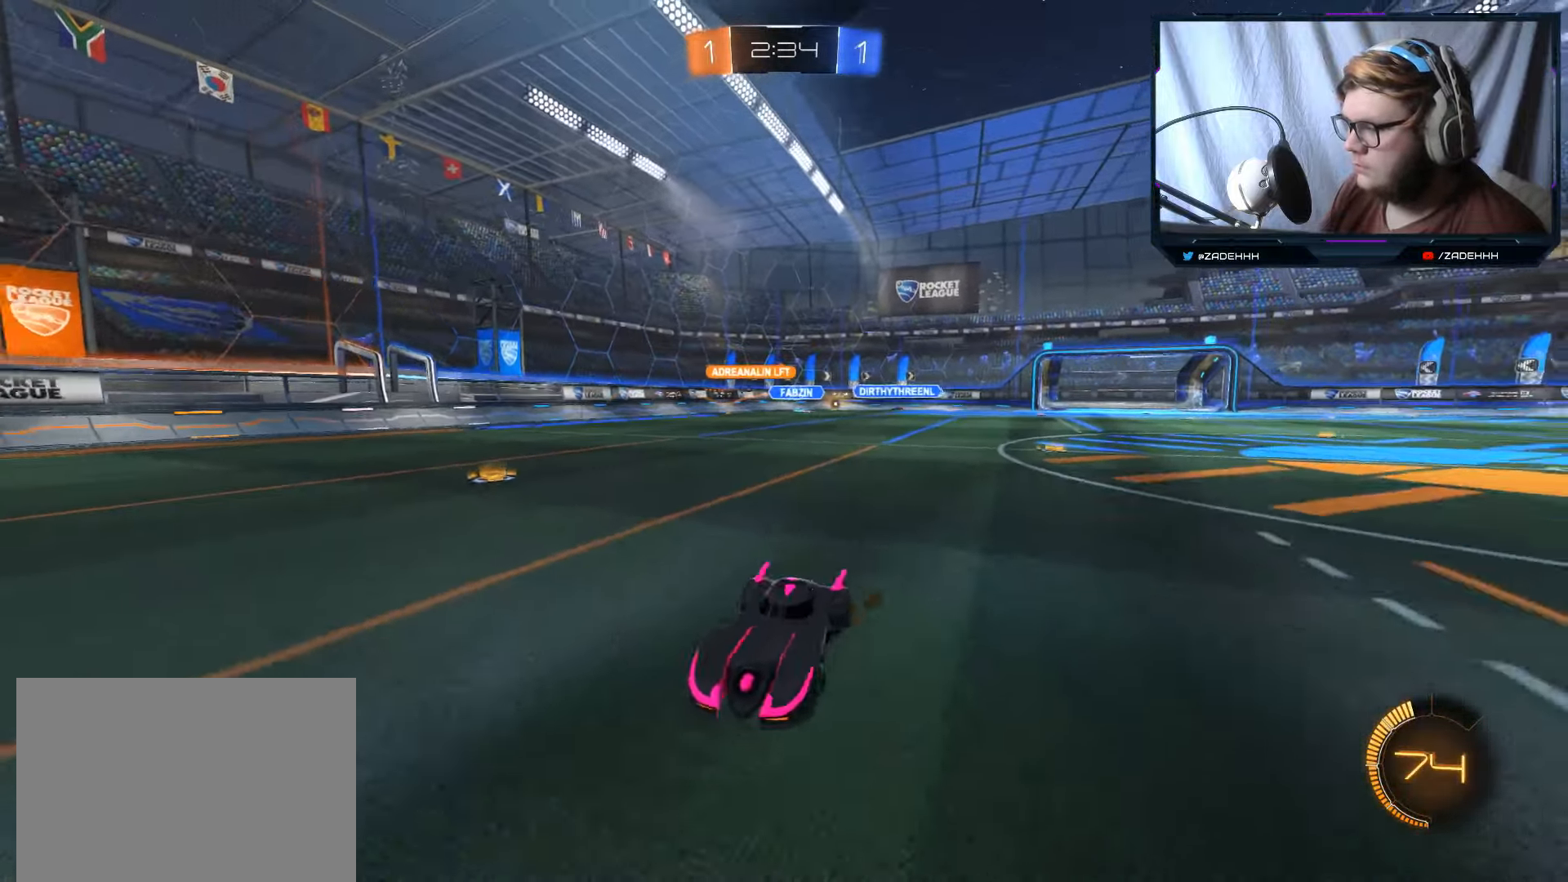
{"buttons": ["B", "R2"], "left_stick": "center", "right_stick": "center", "events": [[33, "Y", "down"], [50, "B", "down"], [183, "Y", "up"], [367, "left_stick", "center"]]}
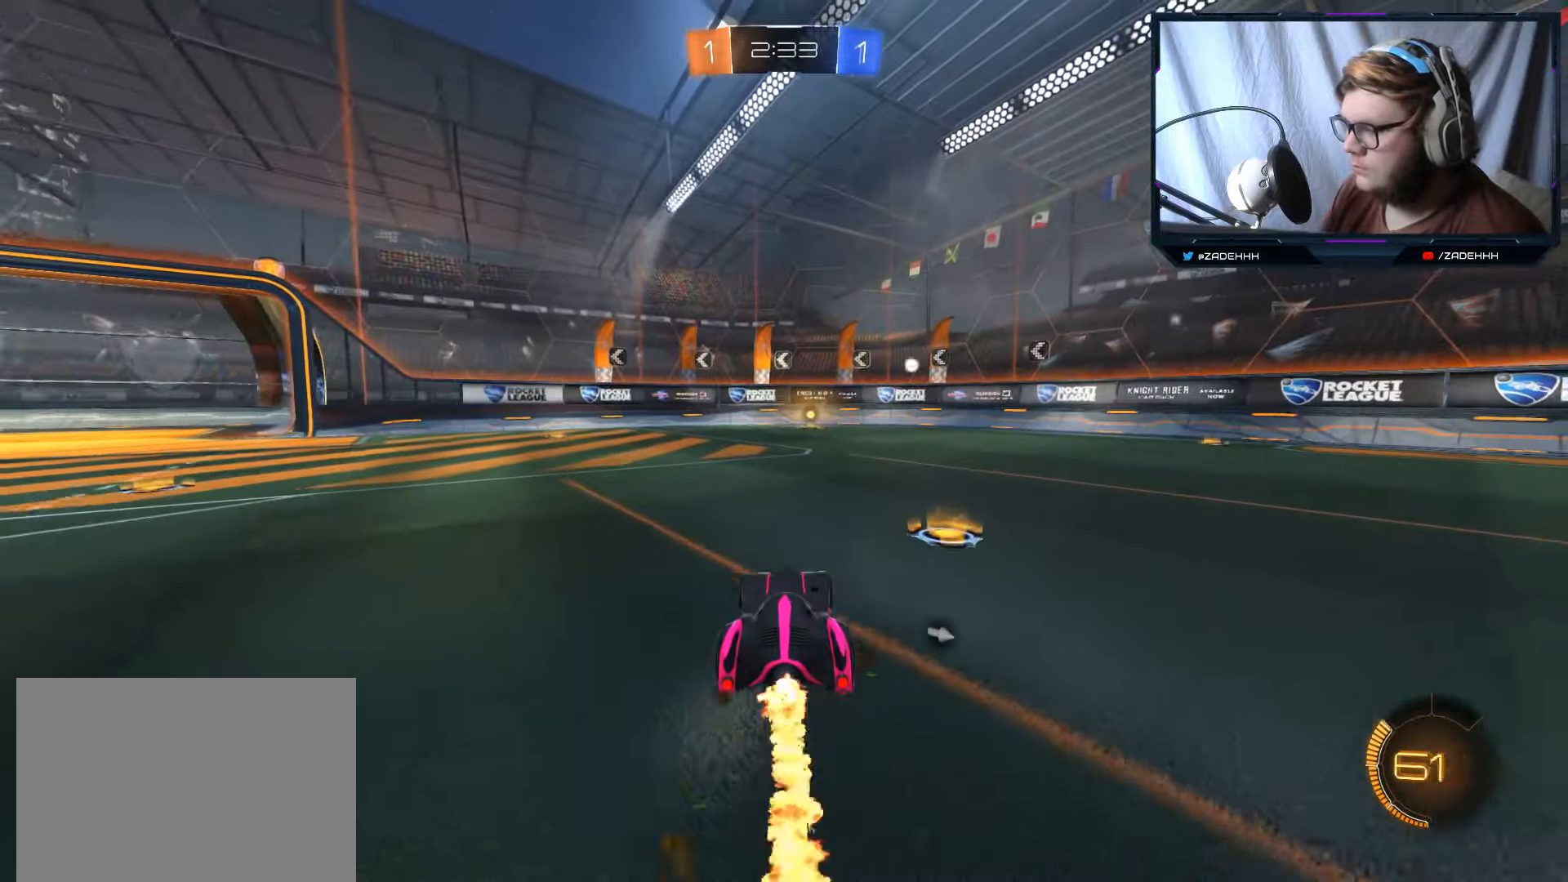
{"buttons": ["R2"], "left_stick": "center", "right_stick": "center", "events": [[300, "left_stick", "left"], [384, "Y", "down"], [451, "left_stick", "center"], [467, "B", "up"], [501, "Y", "up"]]}
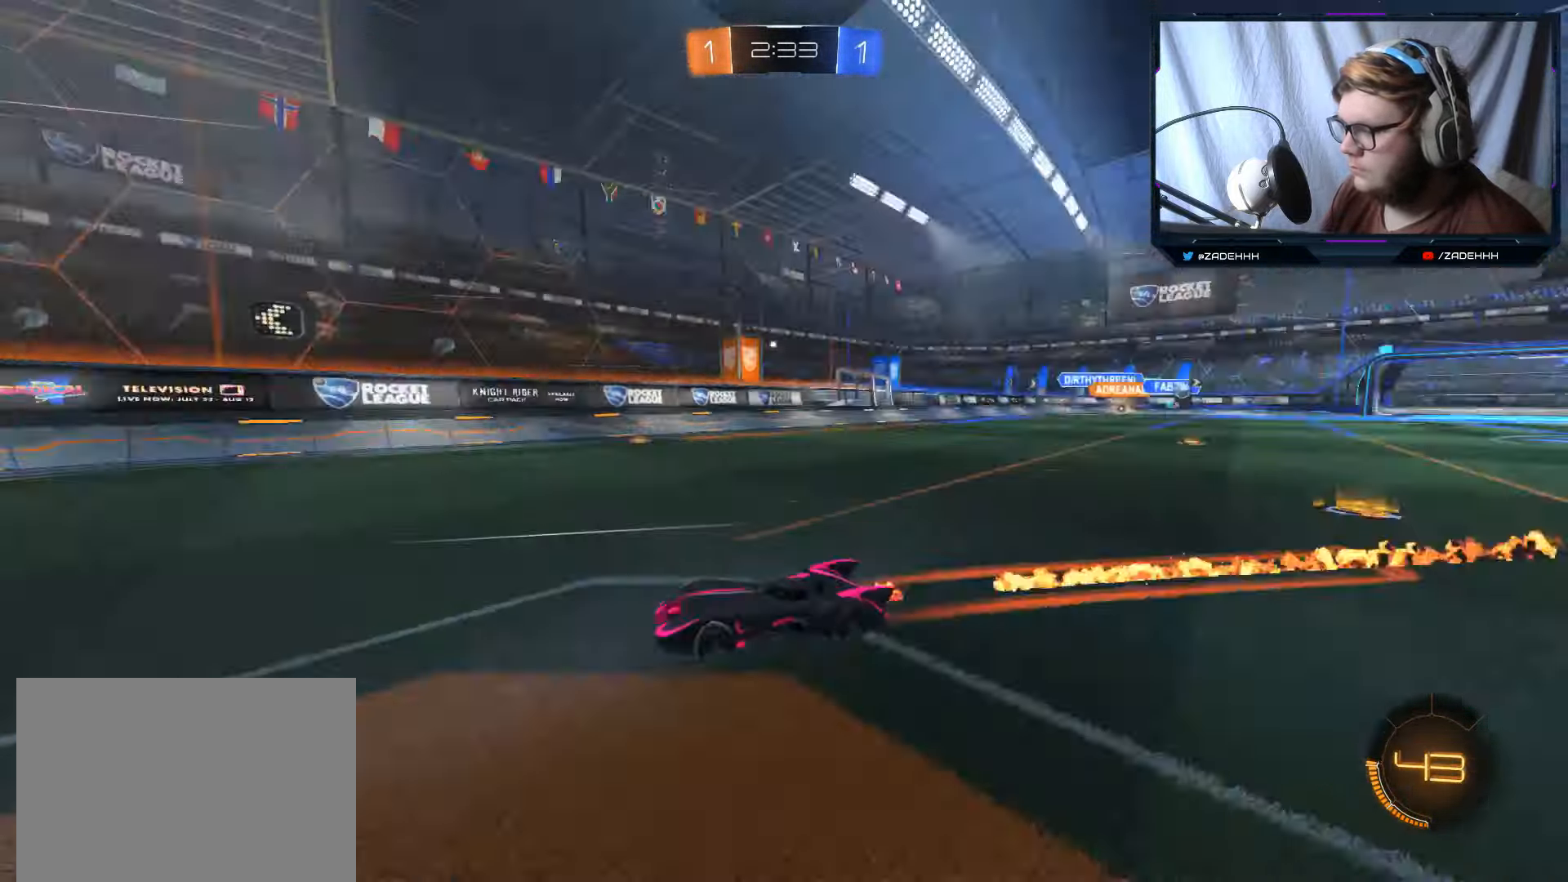
{"buttons": ["R2"], "left_stick": "right", "right_stick": "center", "events": [[83, "left_stick", "right"], [267, "R1", "down"], [467, "R1", "up"]]}
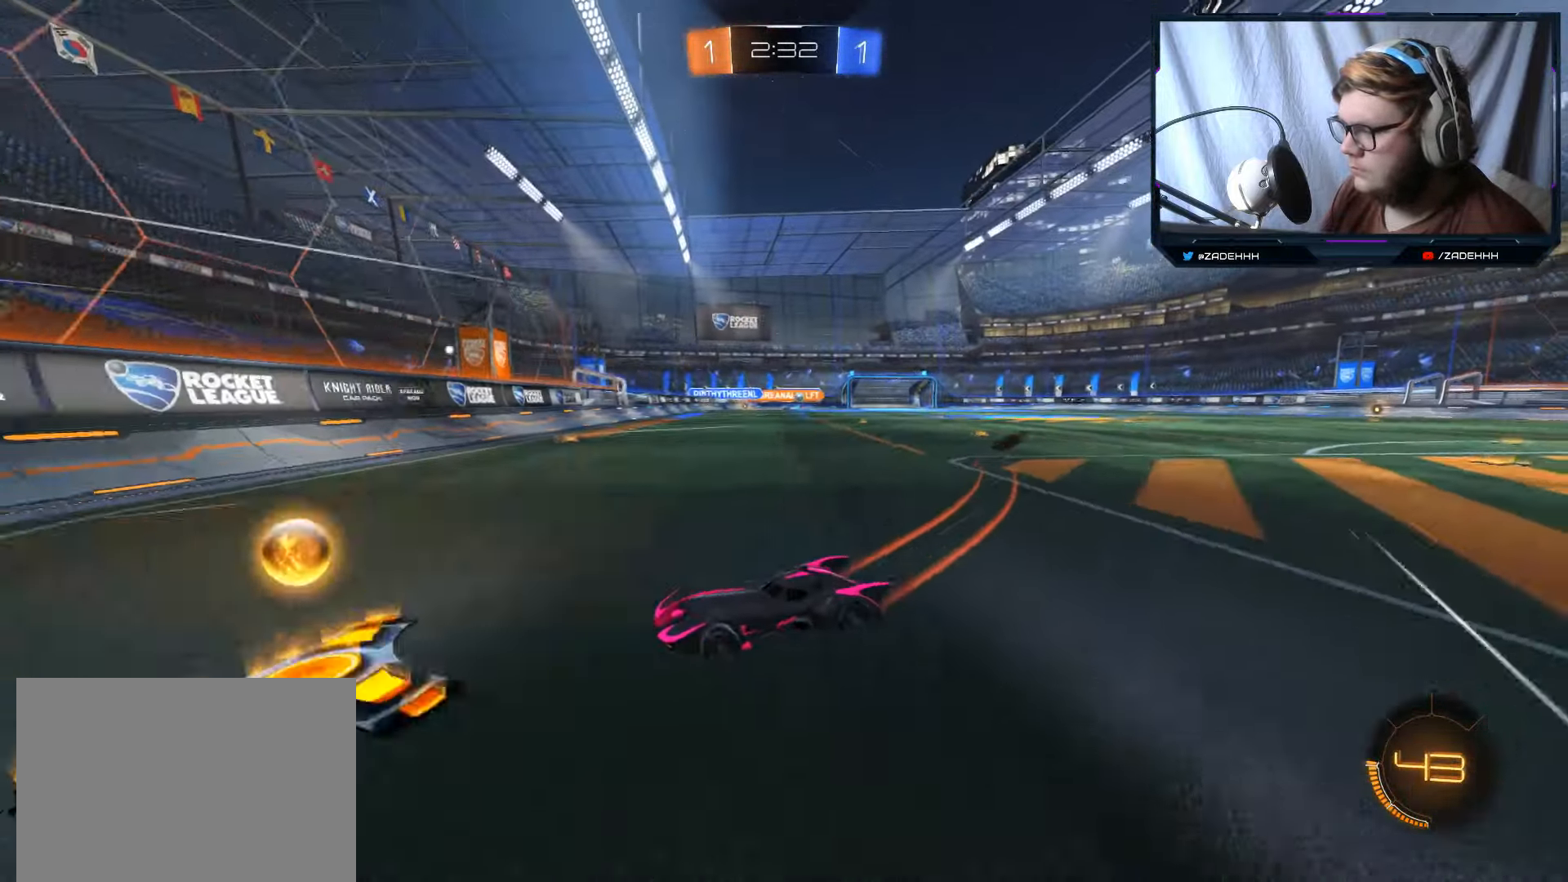
{"buttons": ["R2"], "left_stick": "right", "right_stick": "center", "events": []}
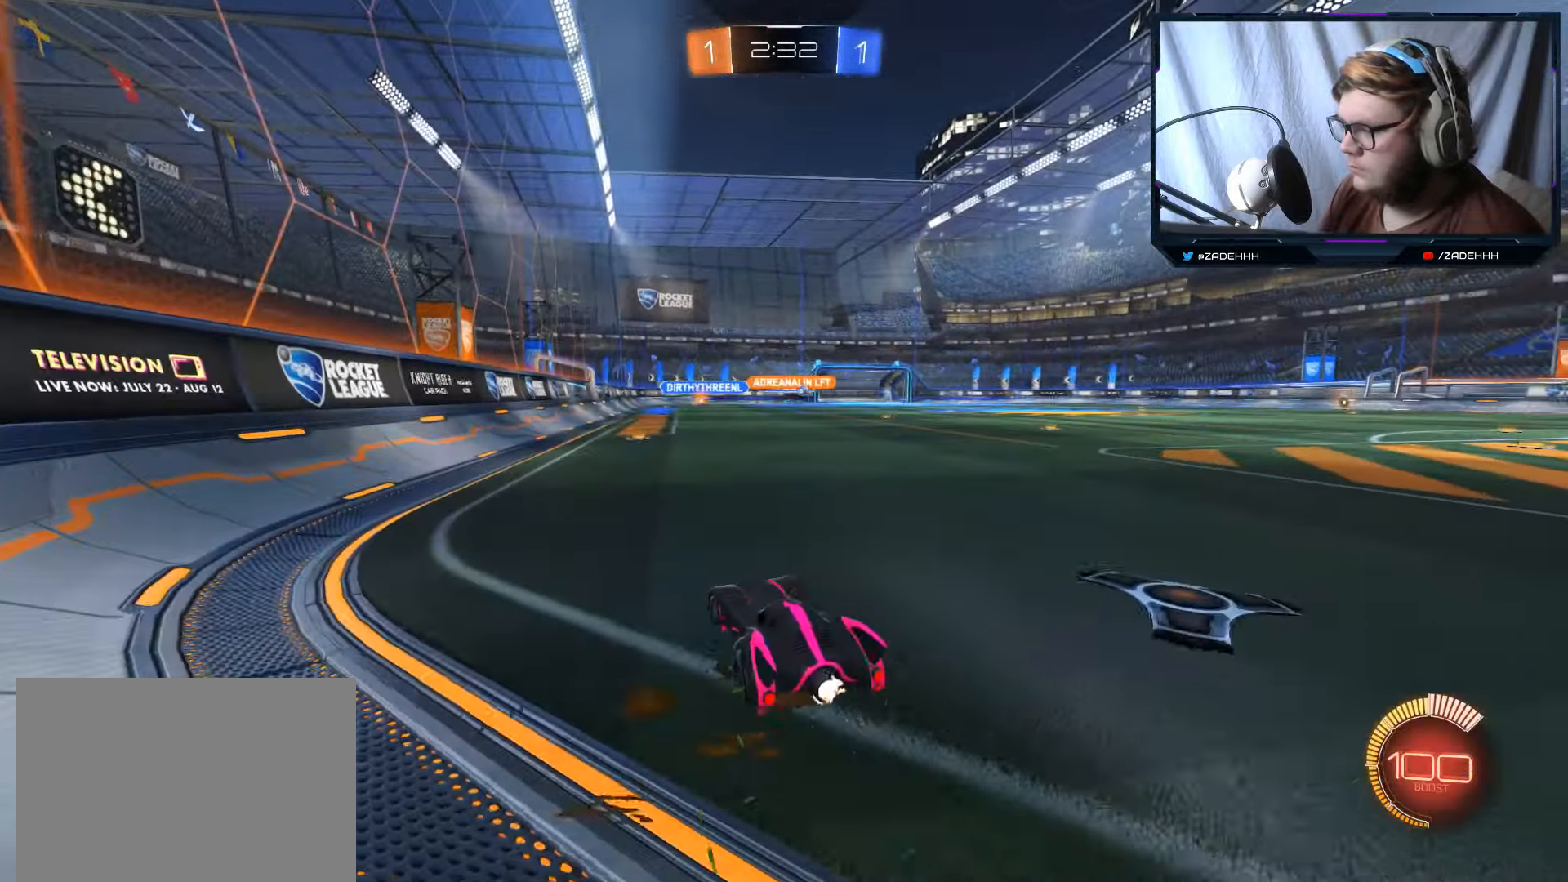
{"buttons": ["B", "R2"], "left_stick": "right", "right_stick": "center", "events": [[267, "B", "down"]]}
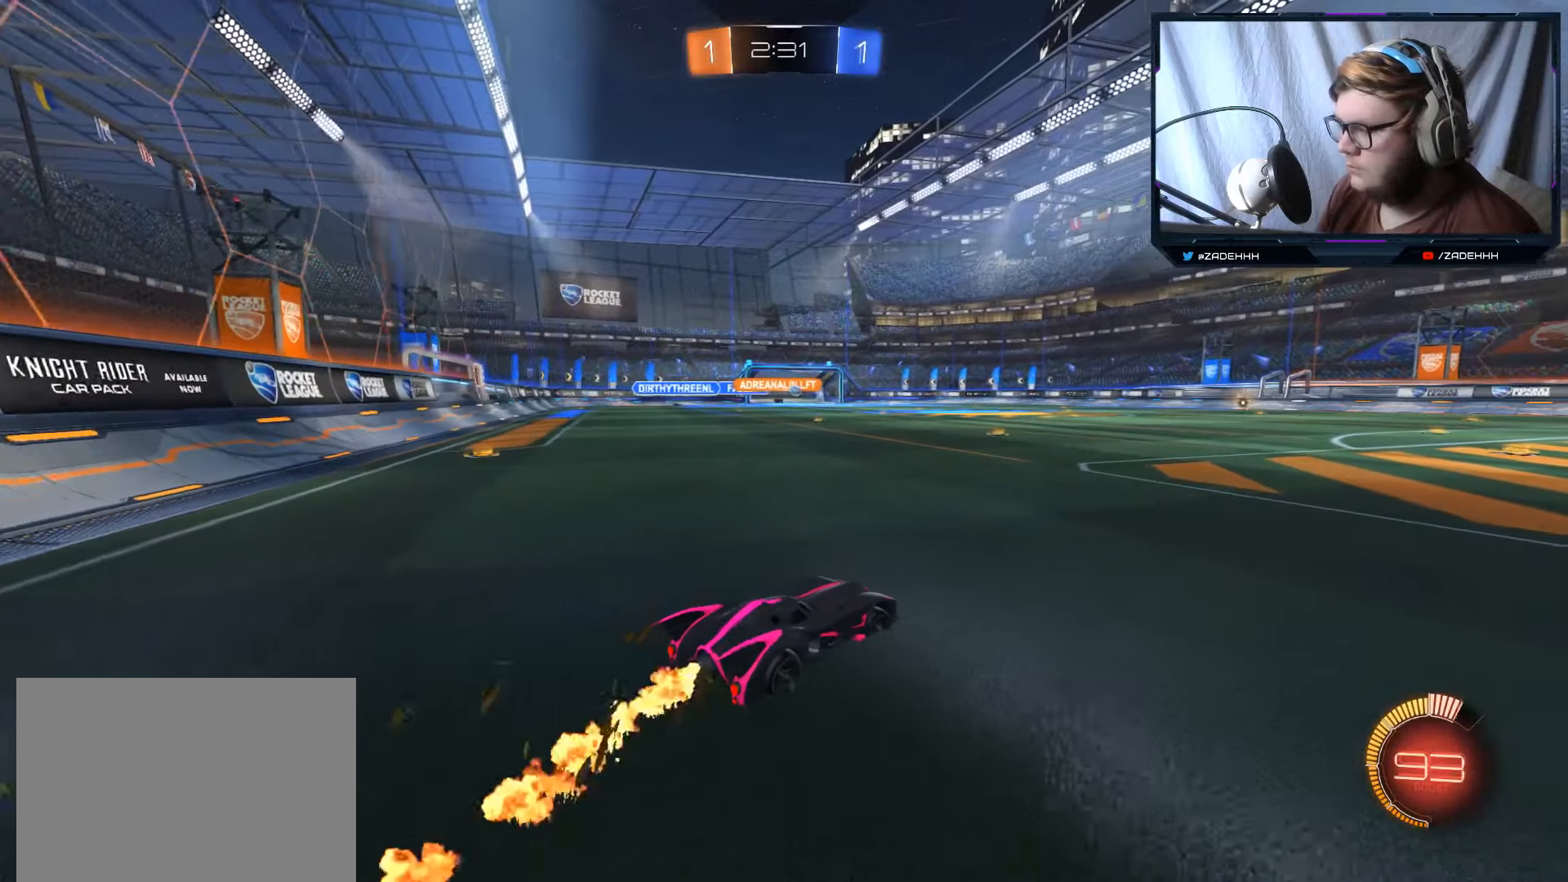
{"buttons": ["A", "B", "R2"], "left_stick": "left", "right_stick": "center", "events": [[201, "A", "down"], [267, "A", "up"], [267, "left_stick", "left"], [334, "A", "down"]]}
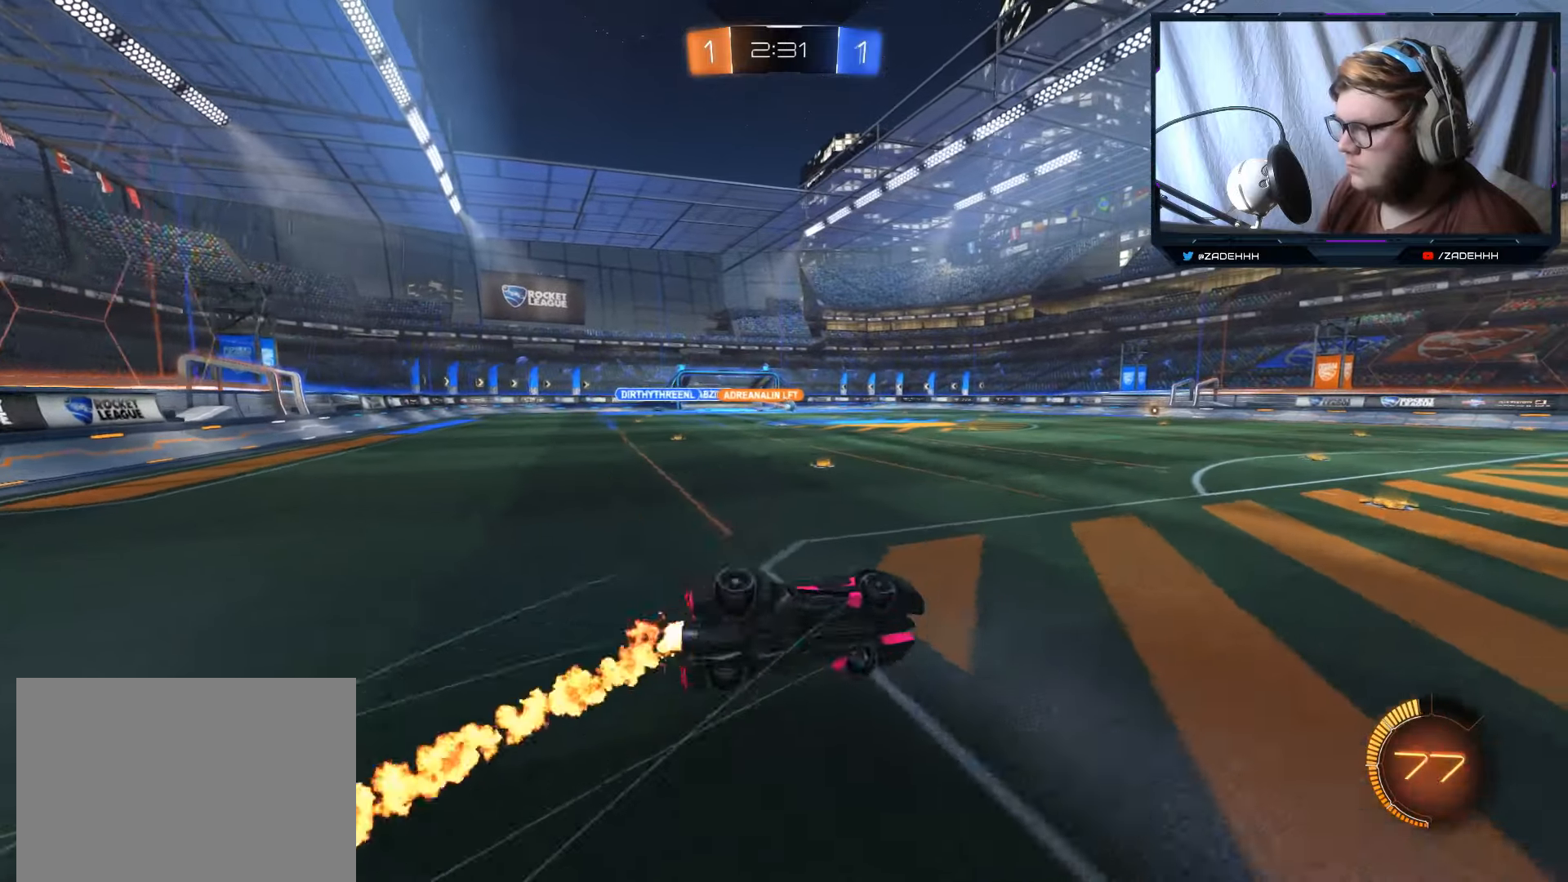
{"buttons": ["R2"], "left_stick": "center", "right_stick": "center", "events": [[33, "A", "up"], [67, "left_stick", "center"], [117, "B", "up"], [283, "left_stick", "down-left"], [417, "left_stick", "center"]]}
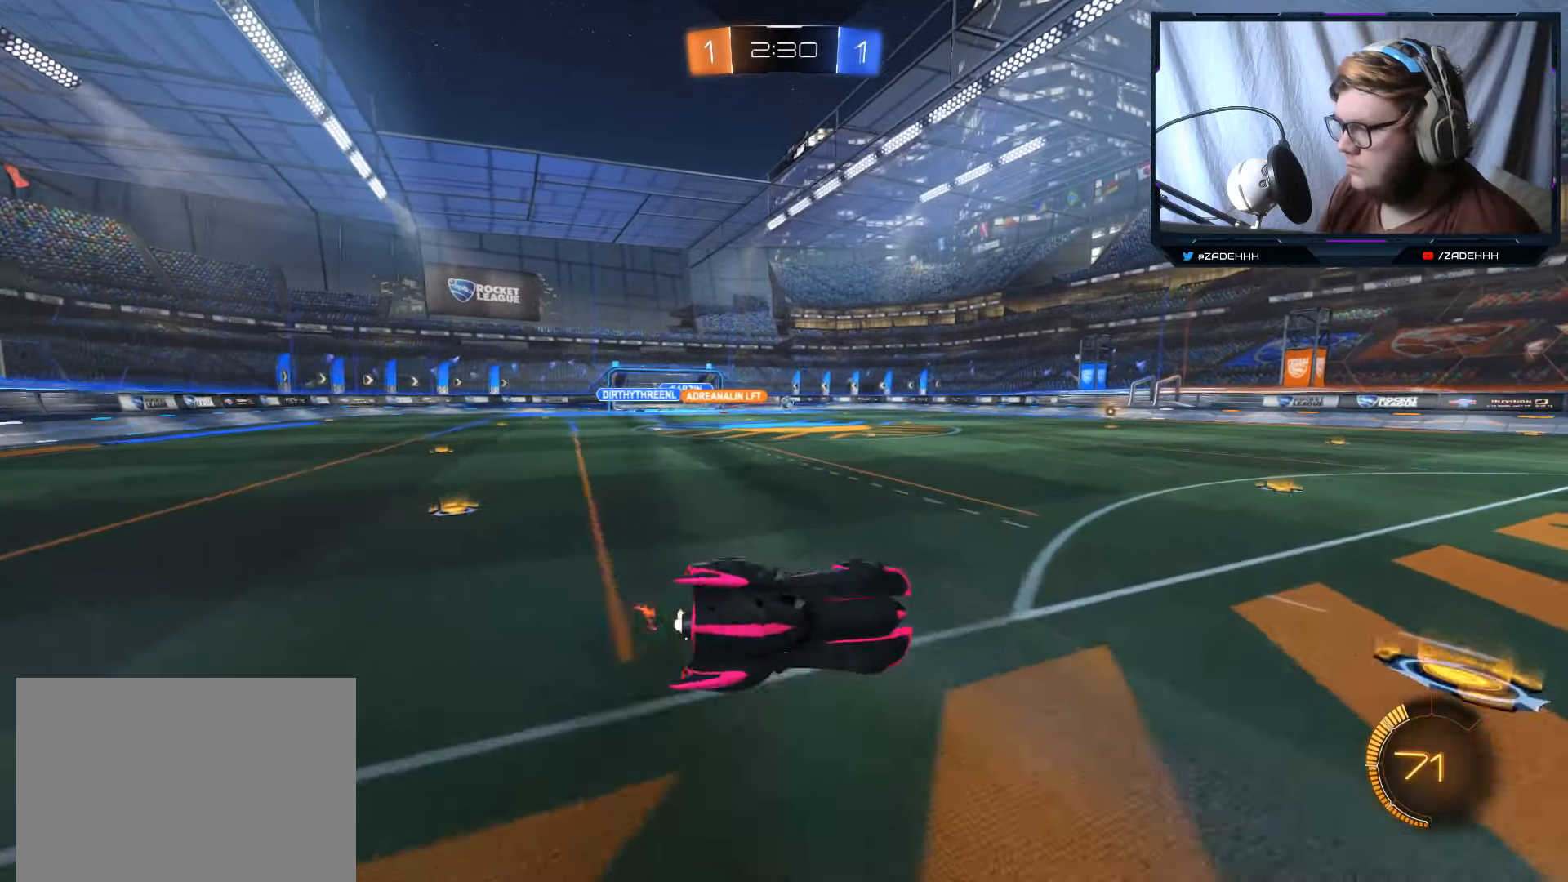
{"buttons": ["R2"], "left_stick": "center", "right_stick": "center", "events": [[67, "left_stick", "down-left"], [234, "left_stick", "center"]]}
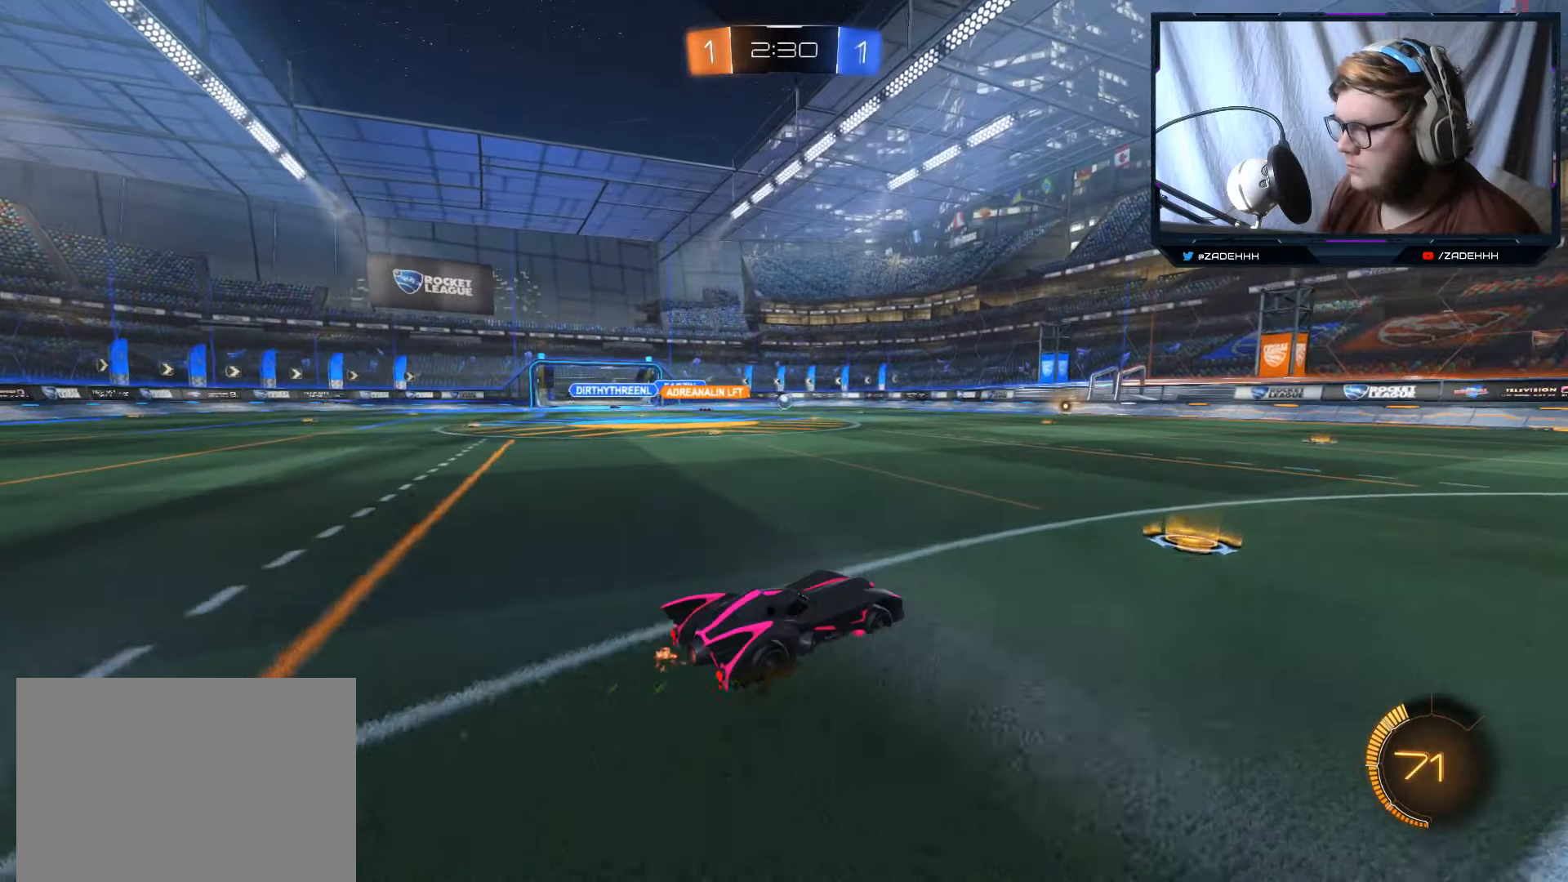
{"buttons": ["R2"], "left_stick": "center", "right_stick": "center", "events": [[67, "left_stick", "right"], [400, "left_stick", "center"]]}
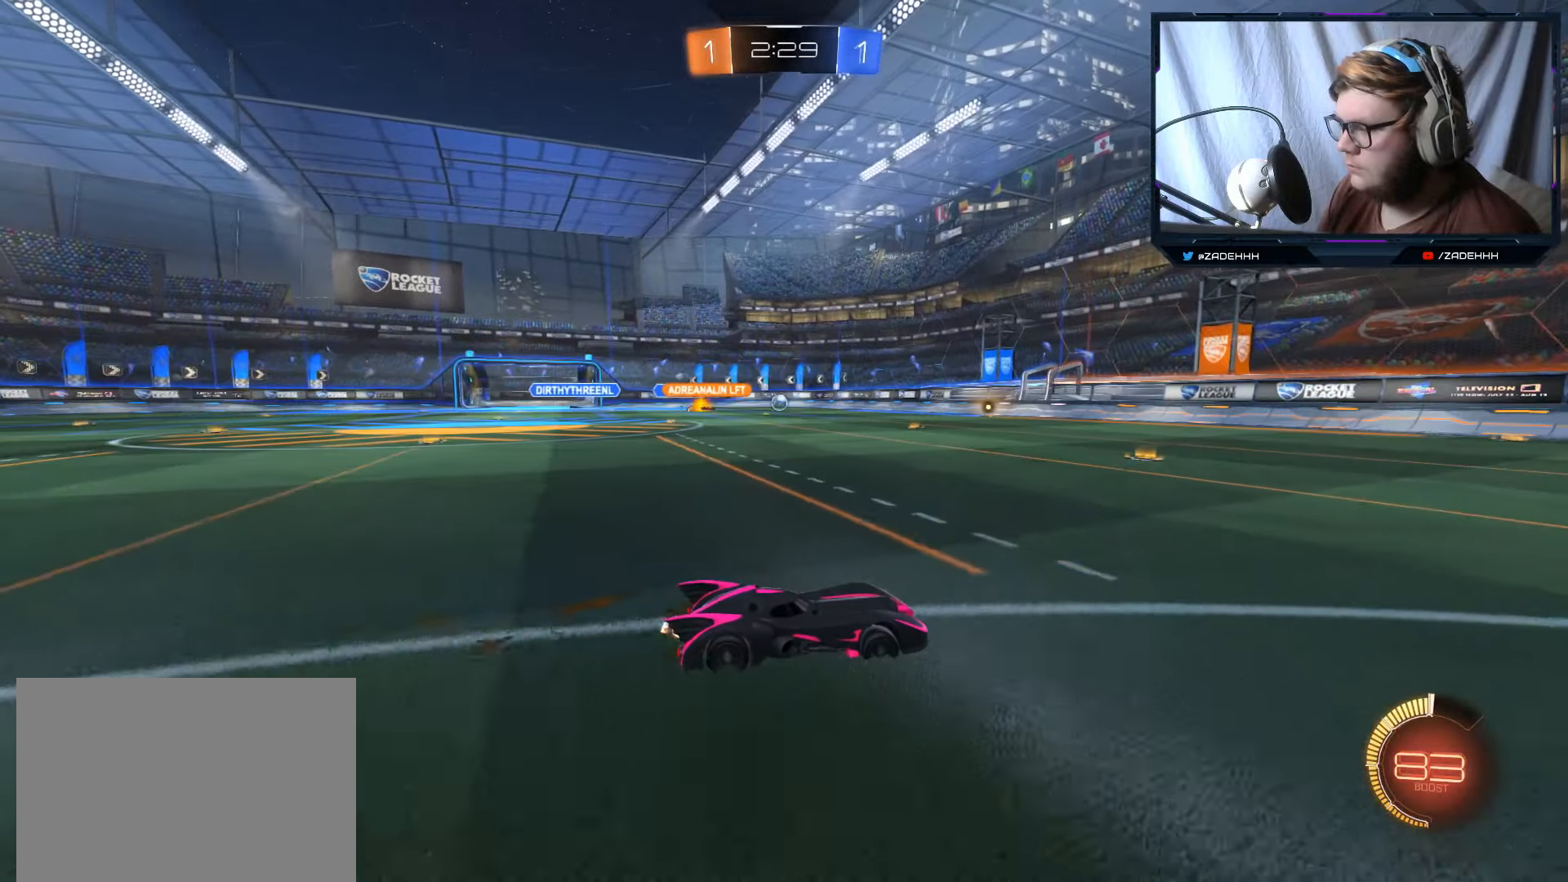
{"buttons": ["R2"], "left_stick": "left", "right_stick": "center", "events": [[134, "left_stick", "right"], [284, "left_stick", "center"], [367, "left_stick", "left"]]}
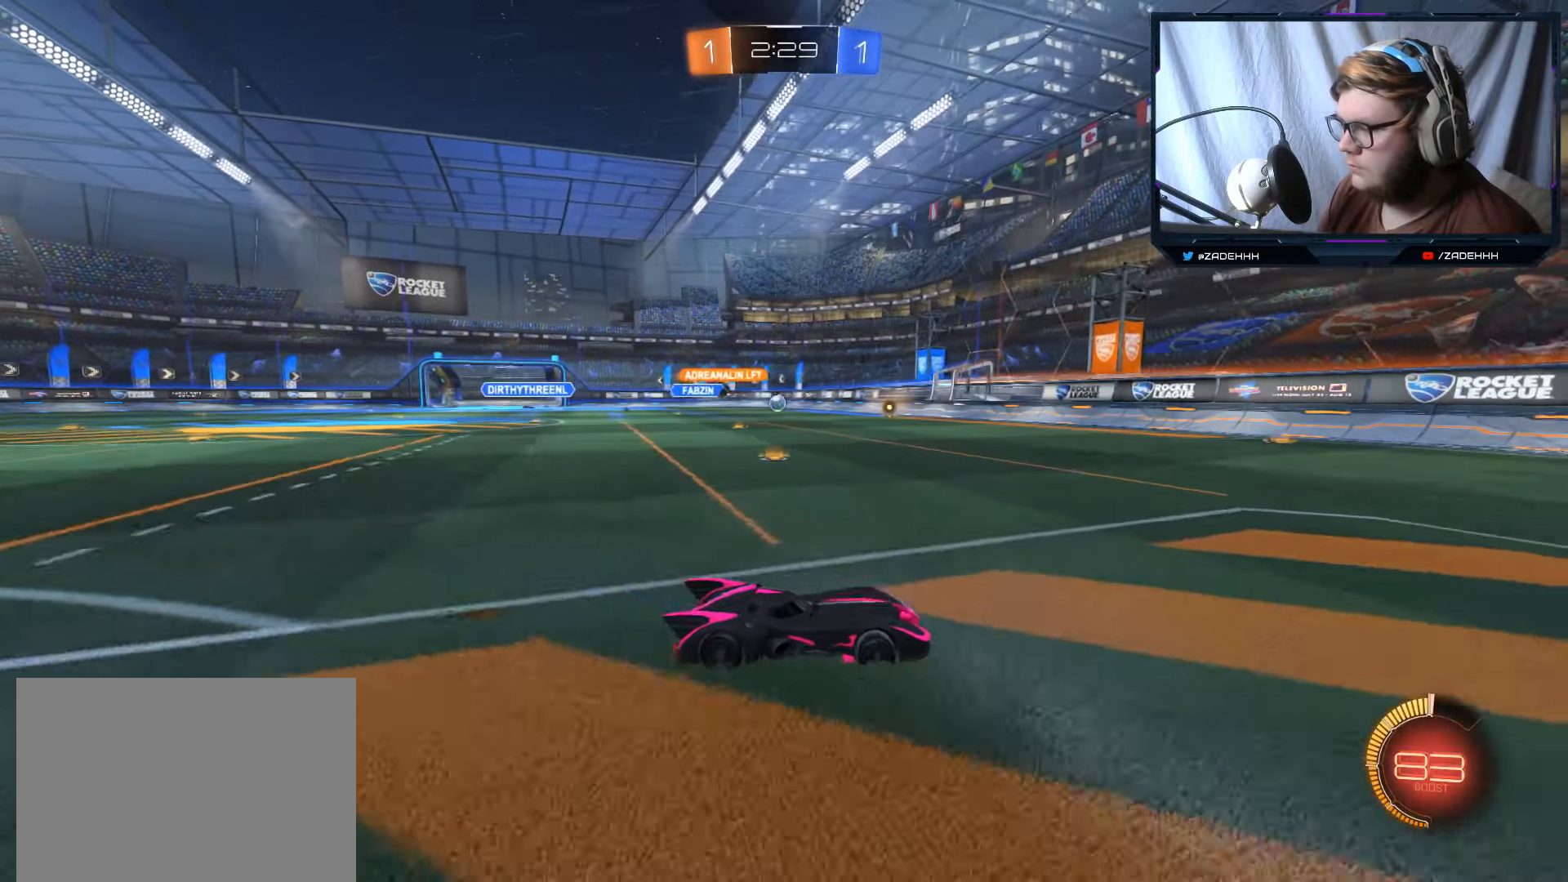
{"buttons": ["R2"], "left_stick": "center", "right_stick": "center", "events": [[467, "left_stick", "center"]]}
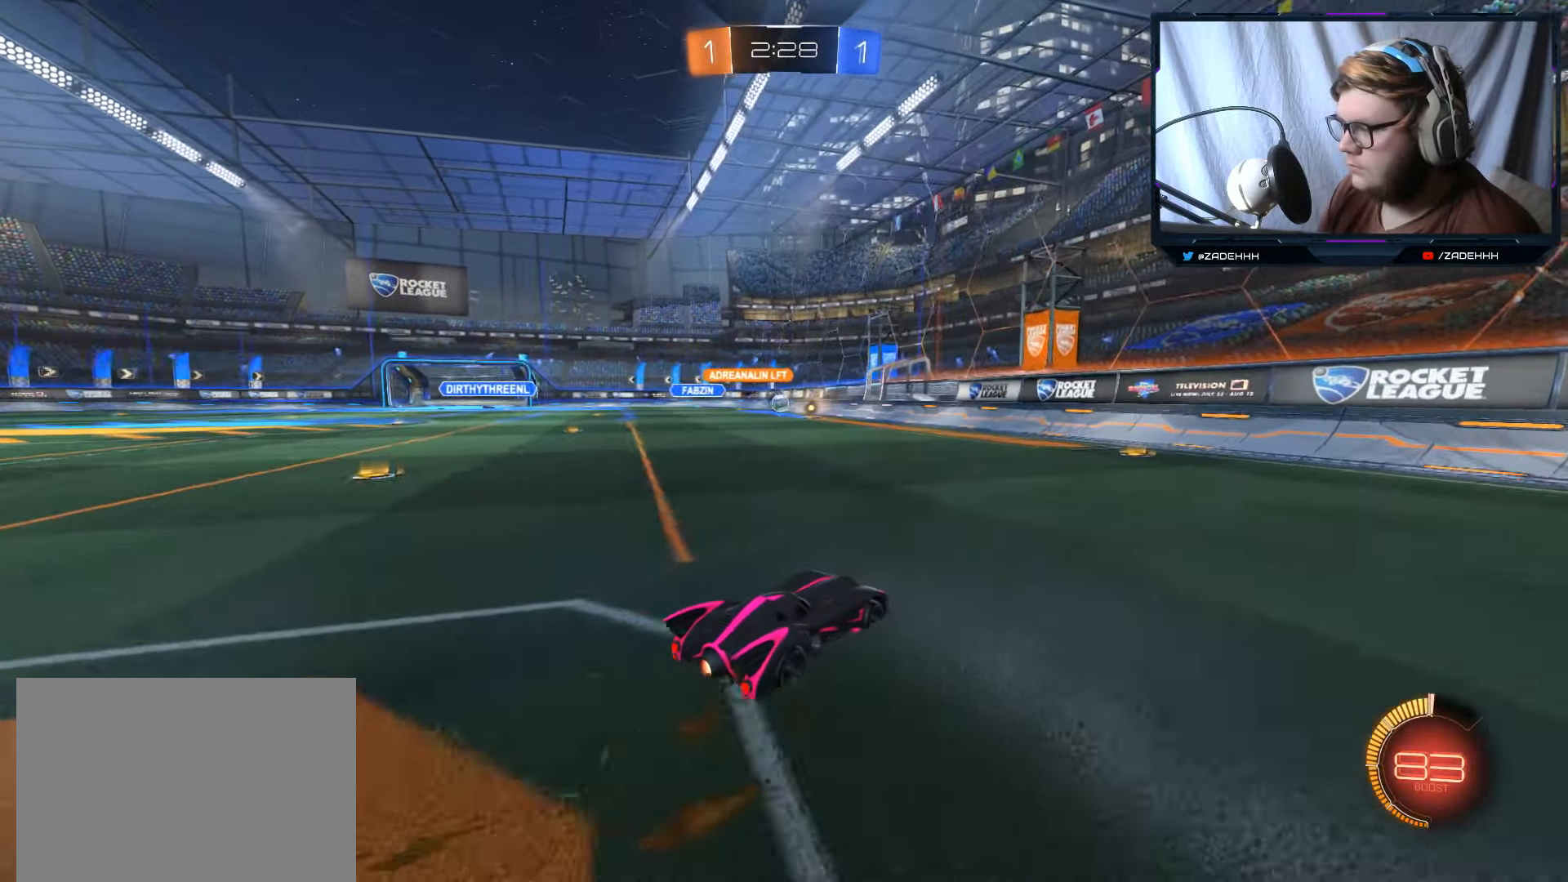
{"buttons": ["R2"], "left_stick": "left", "right_stick": "center", "events": [[150, "left_stick", "left"]]}
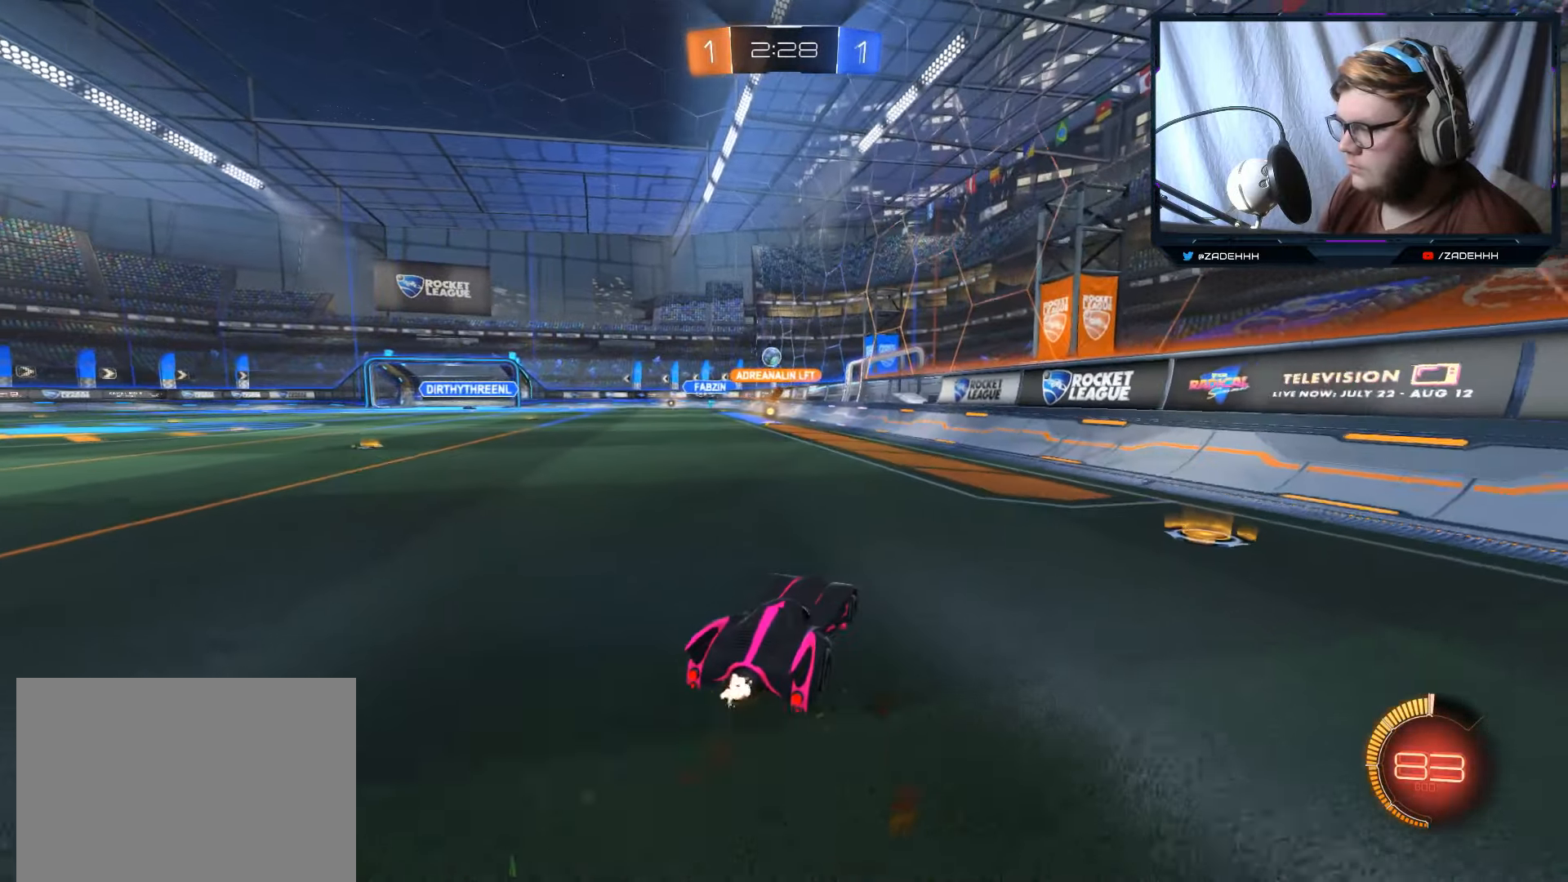
{"buttons": ["L2"], "left_stick": "center", "right_stick": "center", "events": [[200, "left_stick", "center"], [250, "left_stick", "left"], [417, "left_stick", "center"], [451, "L2", "down"], [501, "R2", "up"]]}
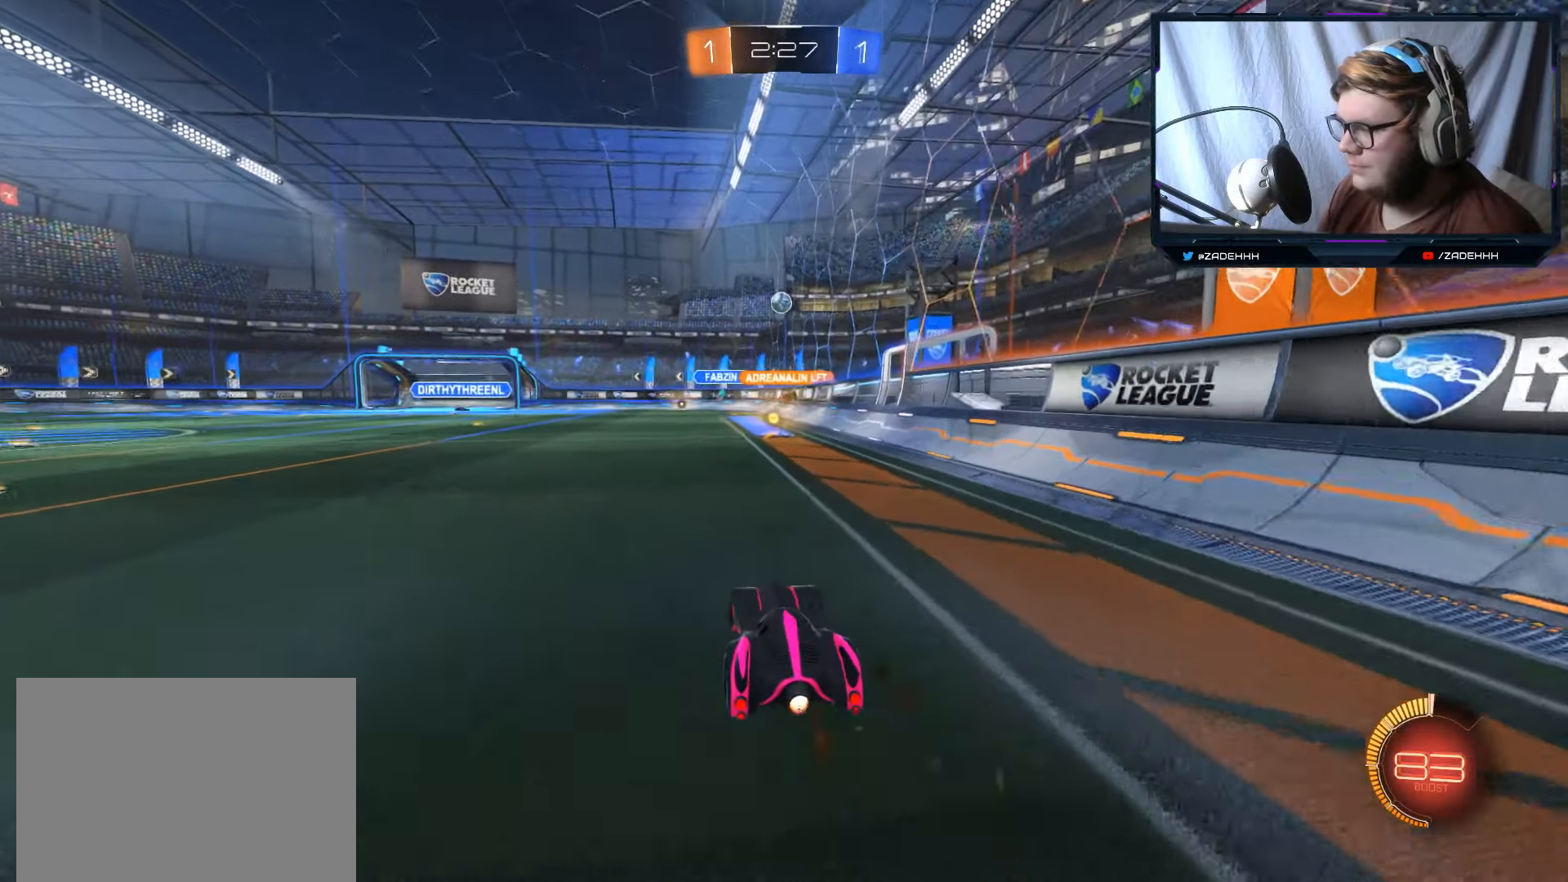
{"buttons": ["L2"], "left_stick": "down", "right_stick": "center", "events": [[167, "left_stick", "right"], [300, "left_stick", "down"]]}
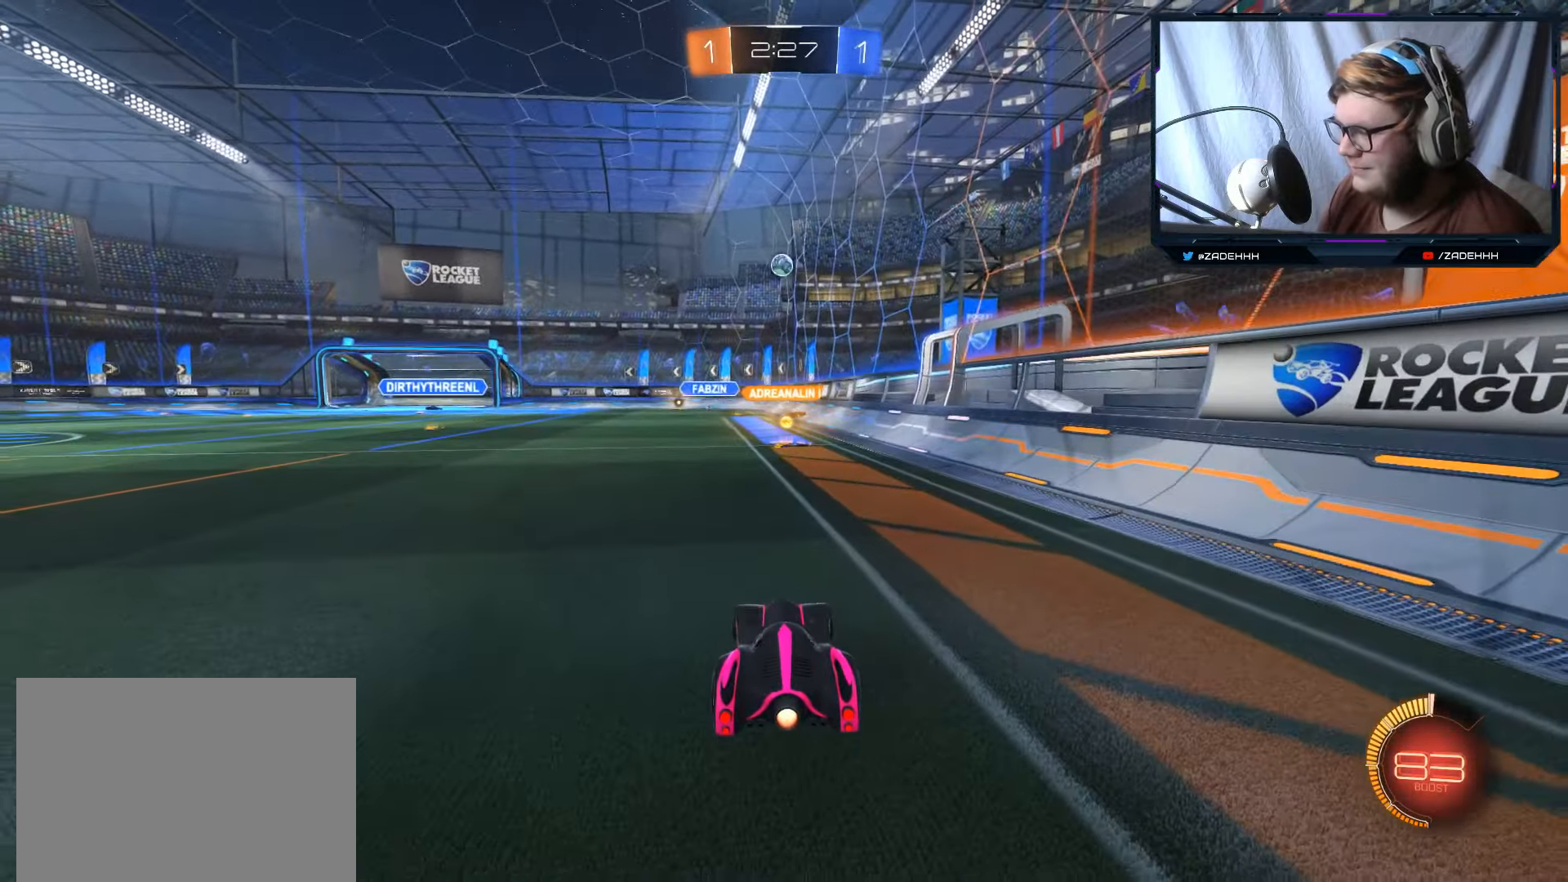
{"buttons": [], "left_stick": "center", "right_stick": "center", "events": [[400, "left_stick", "center"], [483, "L2", "up"]]}
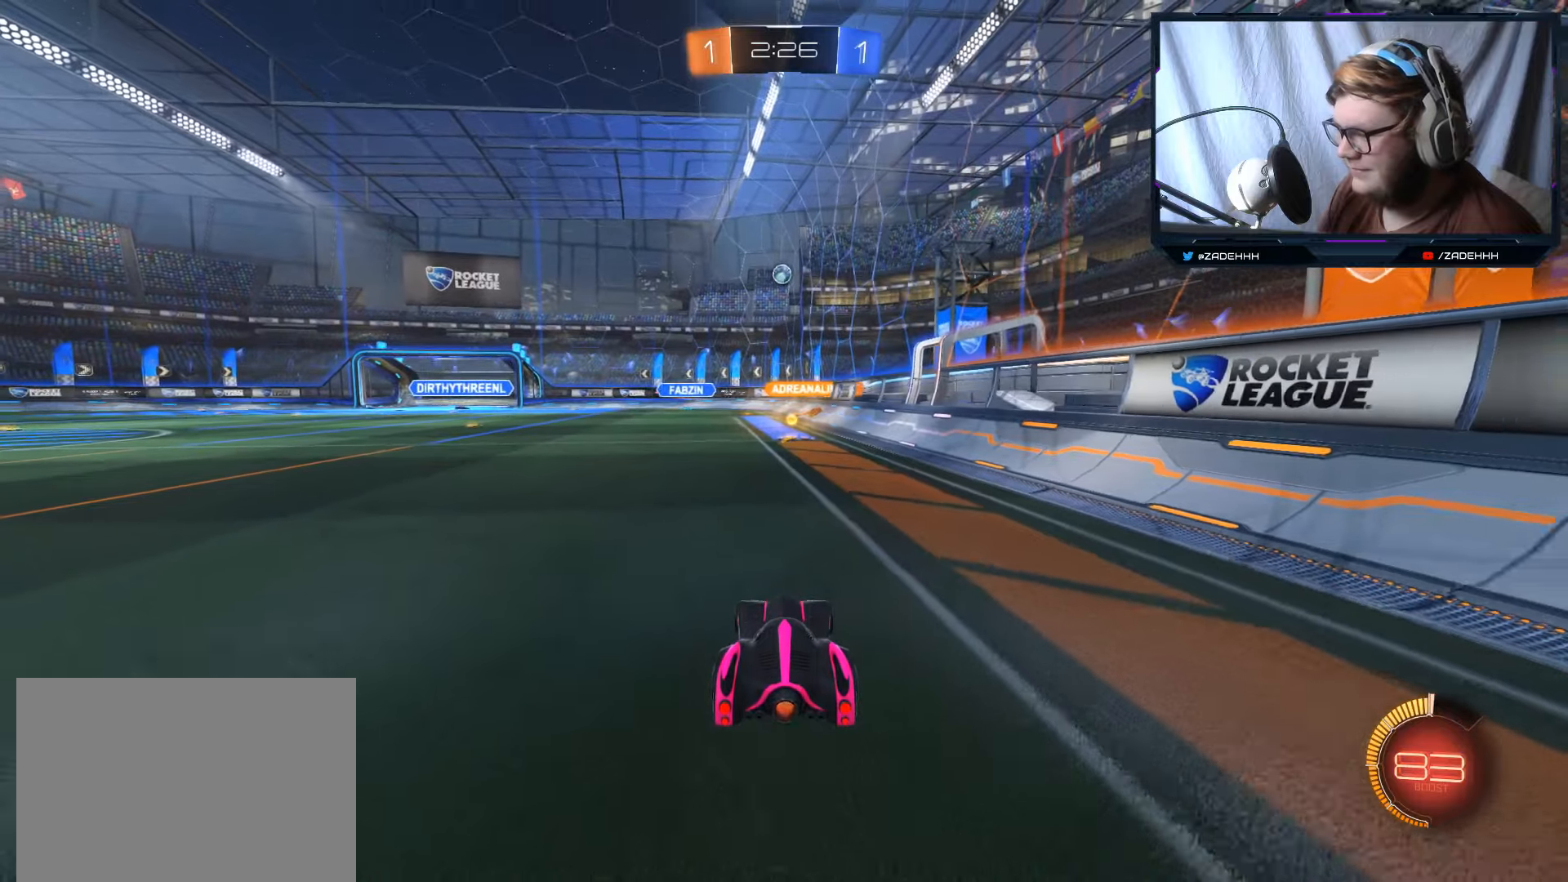
{"buttons": [], "left_stick": "center", "right_stick": "center", "events": []}
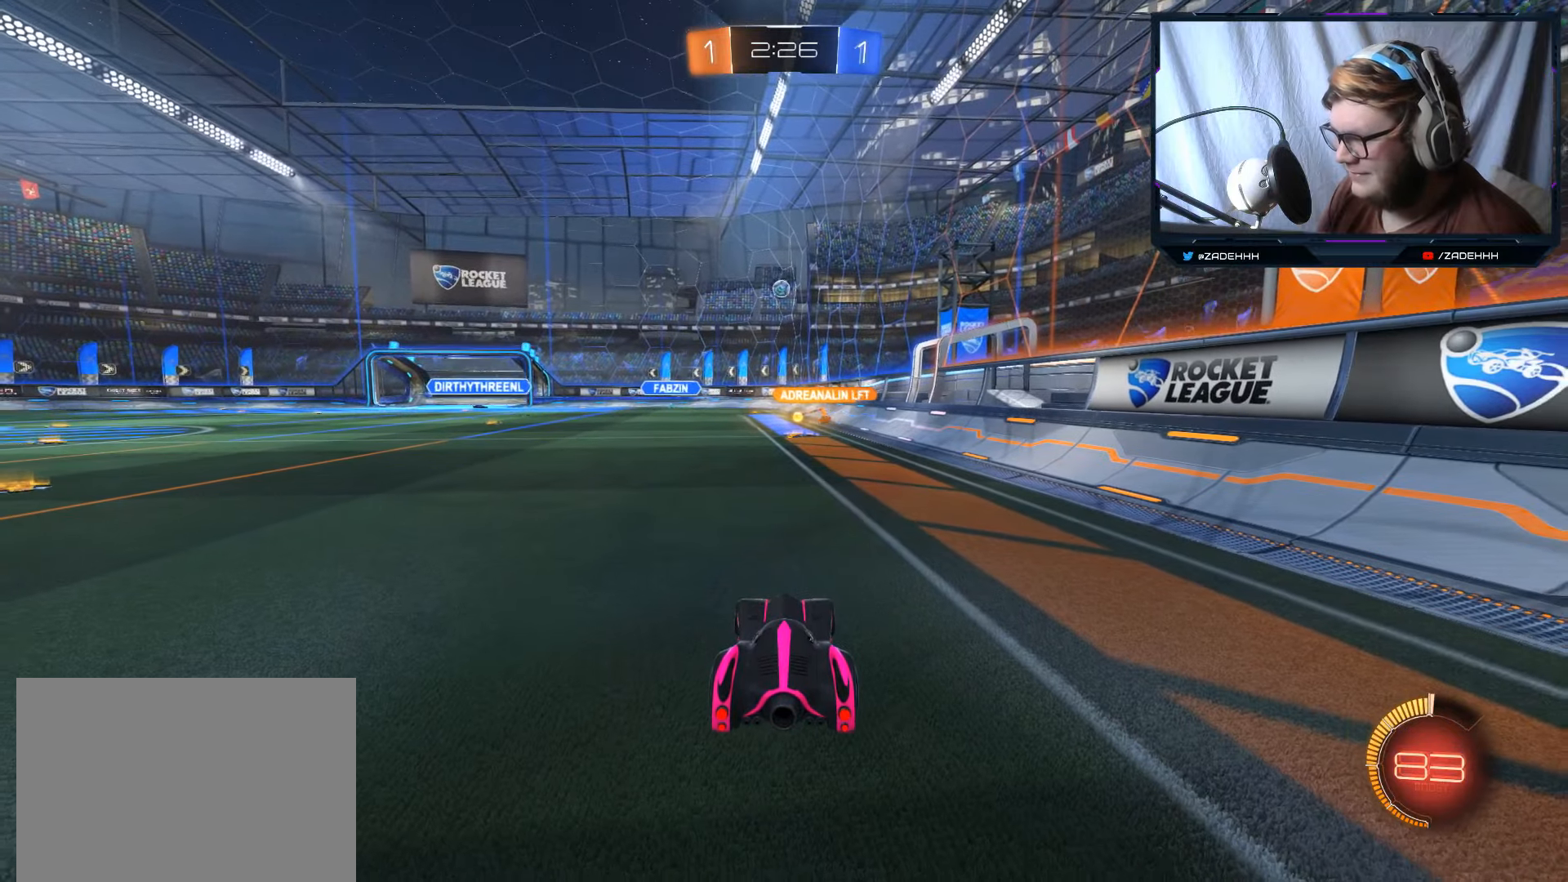
{"buttons": [], "left_stick": "center", "right_stick": "center", "events": []}
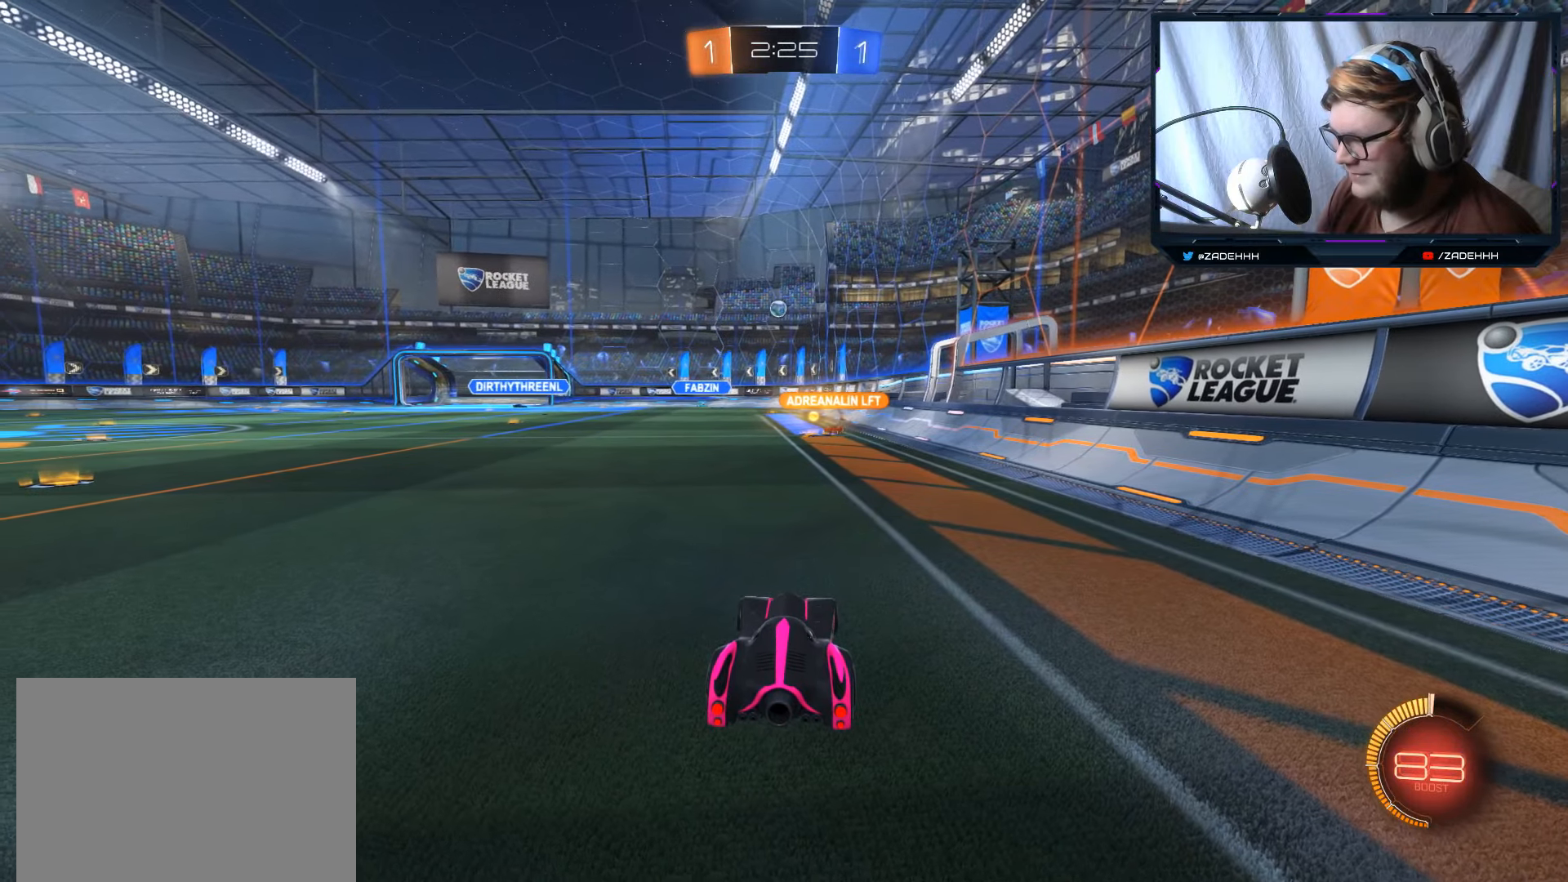
{"buttons": [], "left_stick": "center", "right_stick": "center", "events": []}
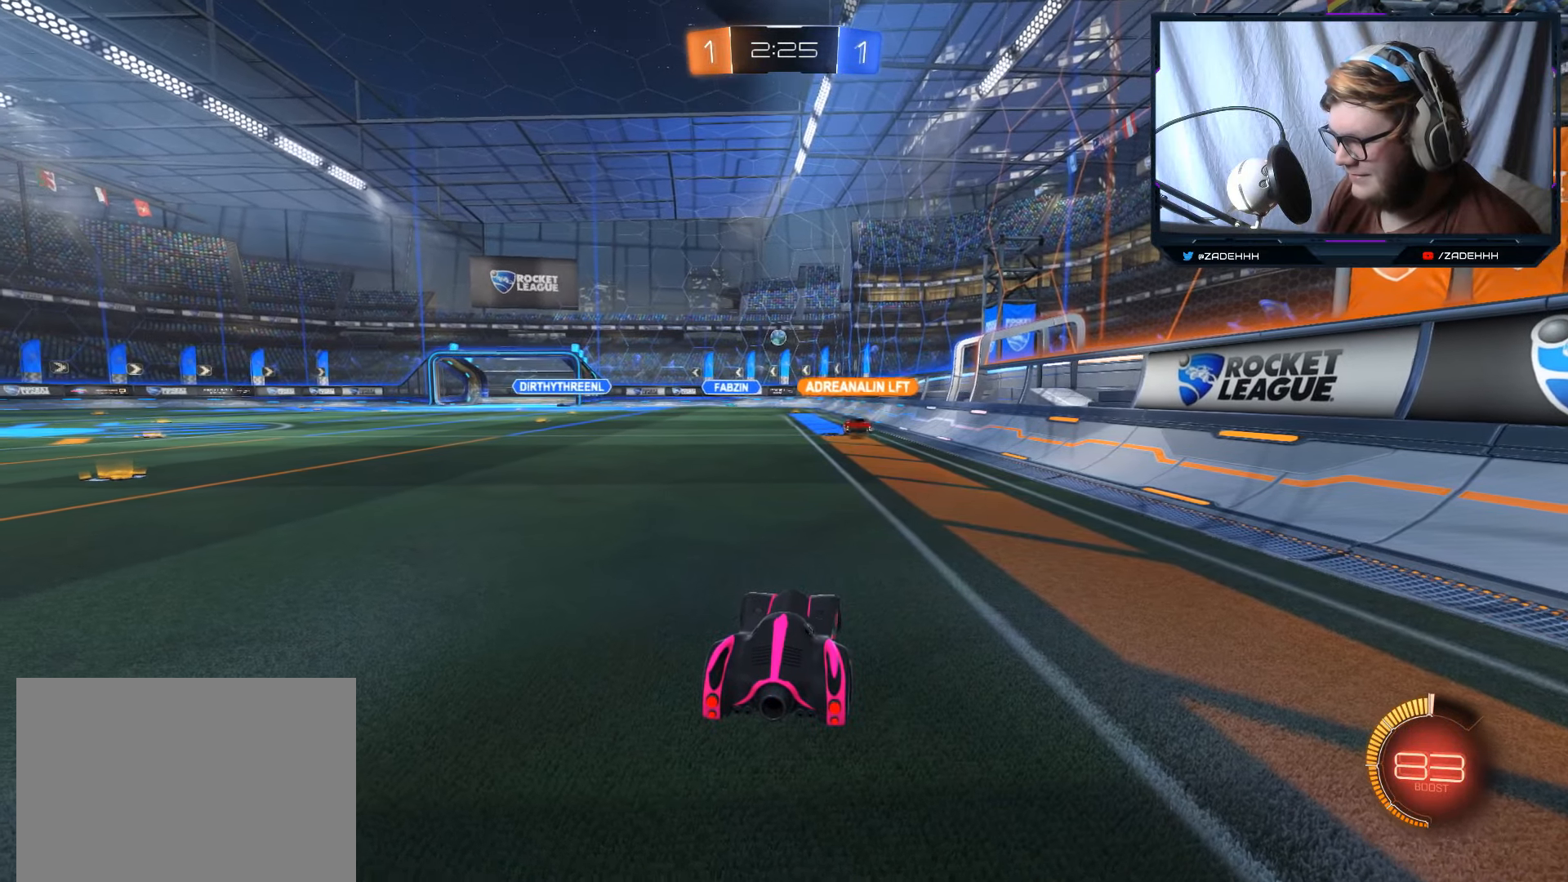
{"buttons": [], "left_stick": "center", "right_stick": "center", "events": []}
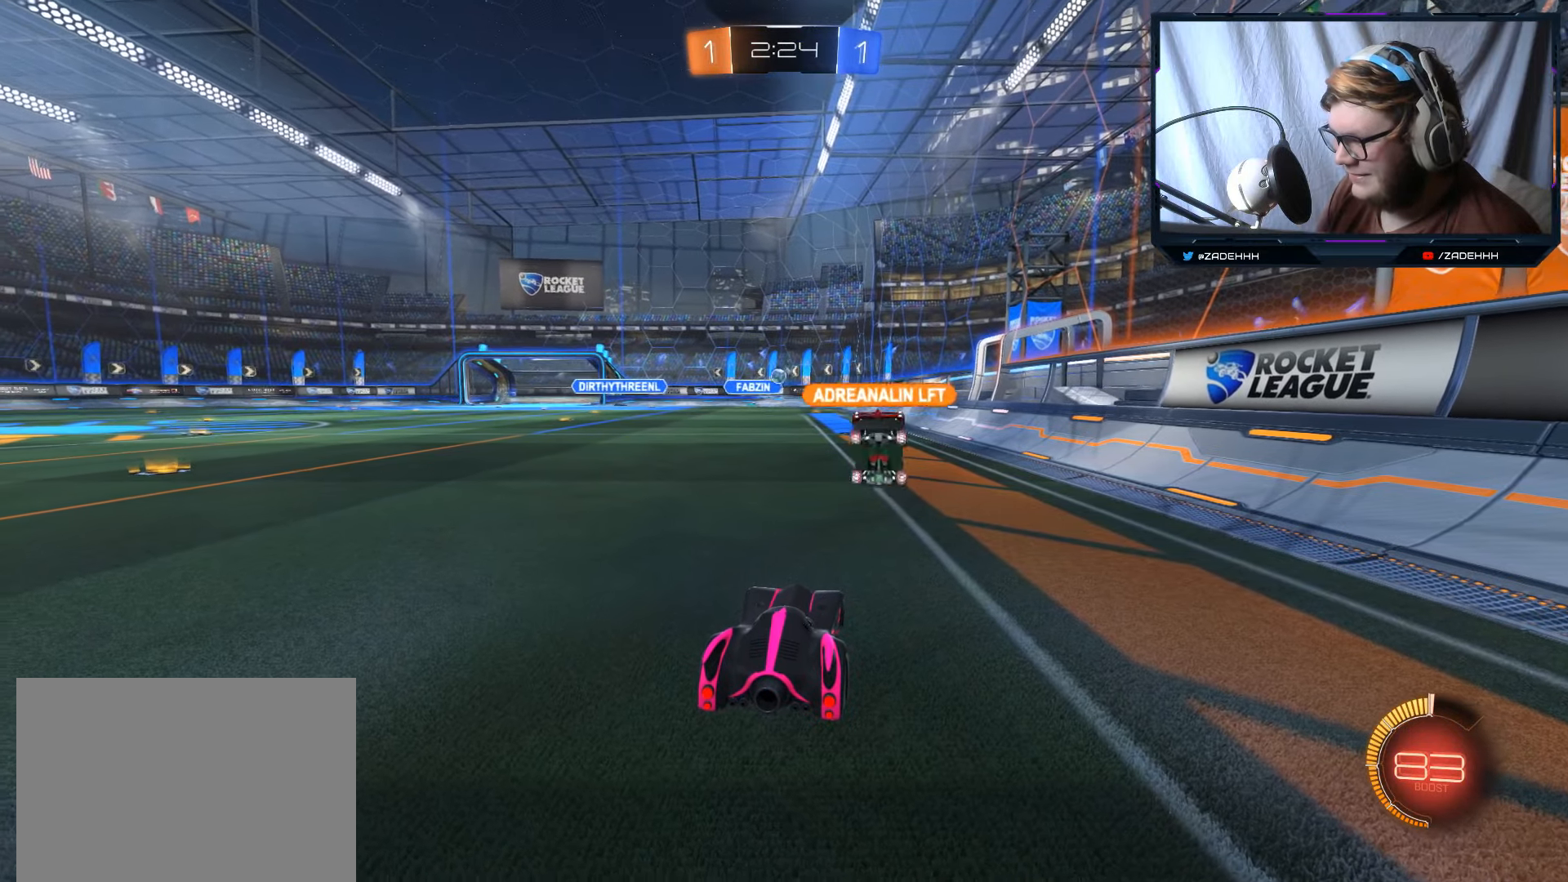
{"buttons": [], "left_stick": "center", "right_stick": "center", "events": []}
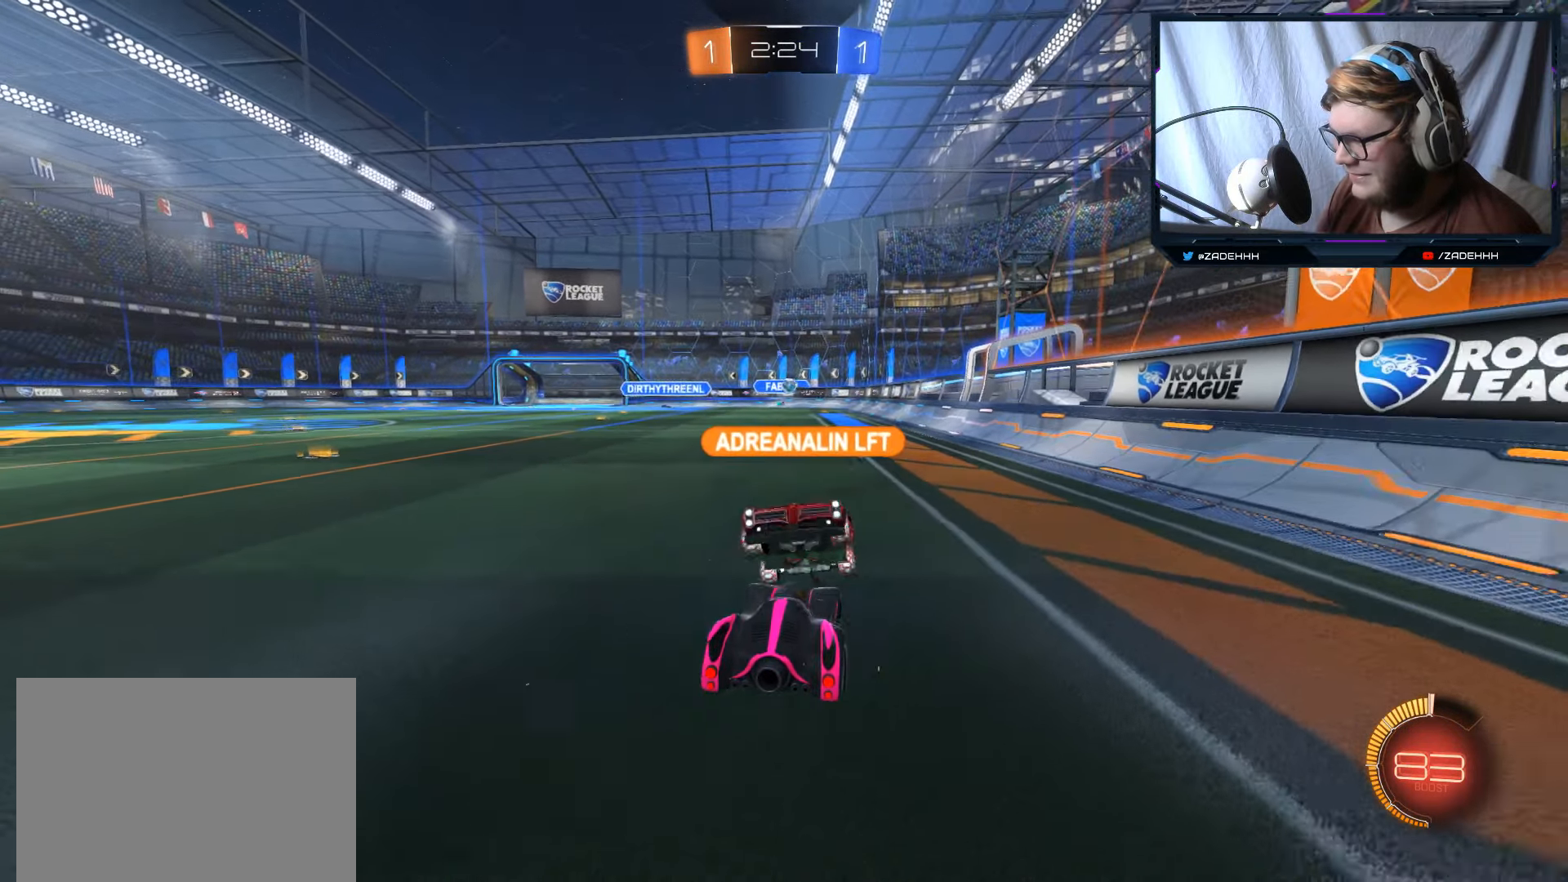
{"buttons": ["R2"], "left_stick": "center", "right_stick": "center", "events": [[267, "R2", "down"]]}
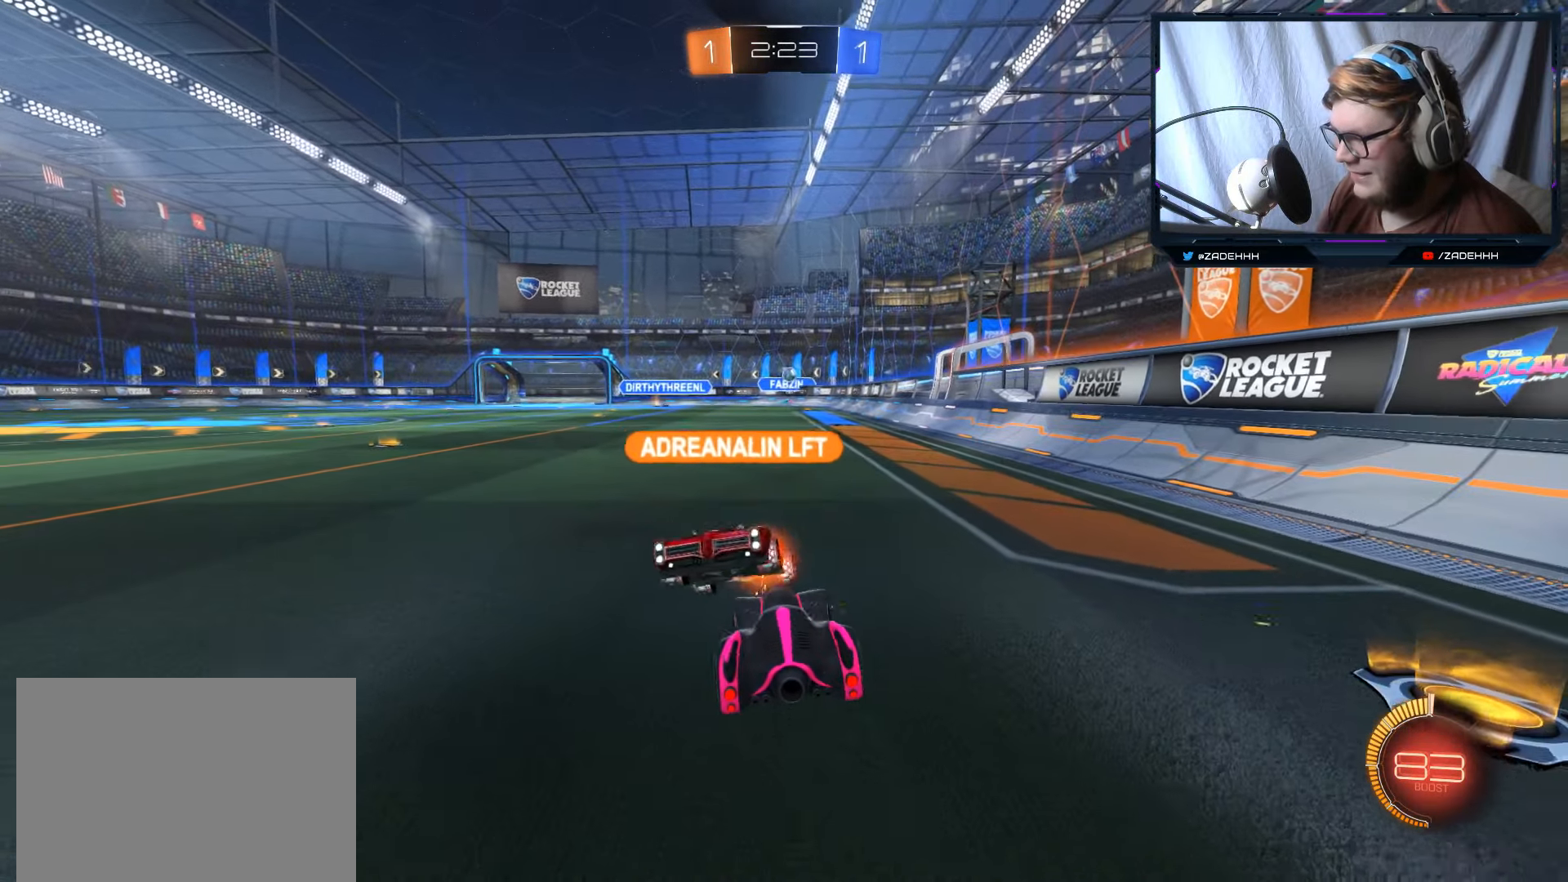
{"buttons": ["R2"], "left_stick": "center", "right_stick": "center", "events": []}
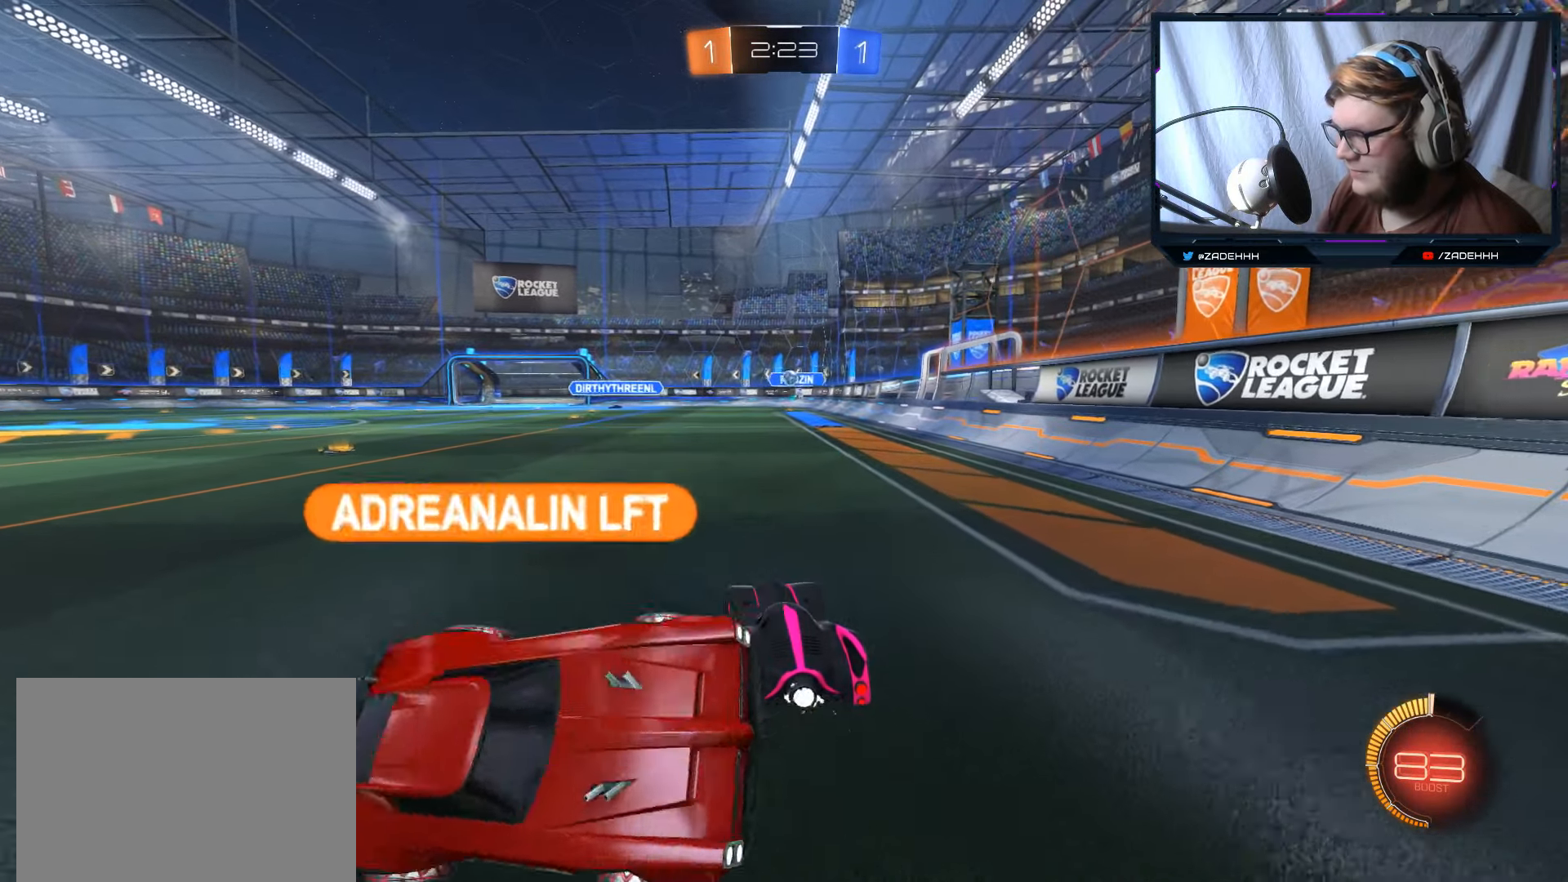
{"buttons": ["R2"], "left_stick": "center", "right_stick": "center", "events": []}
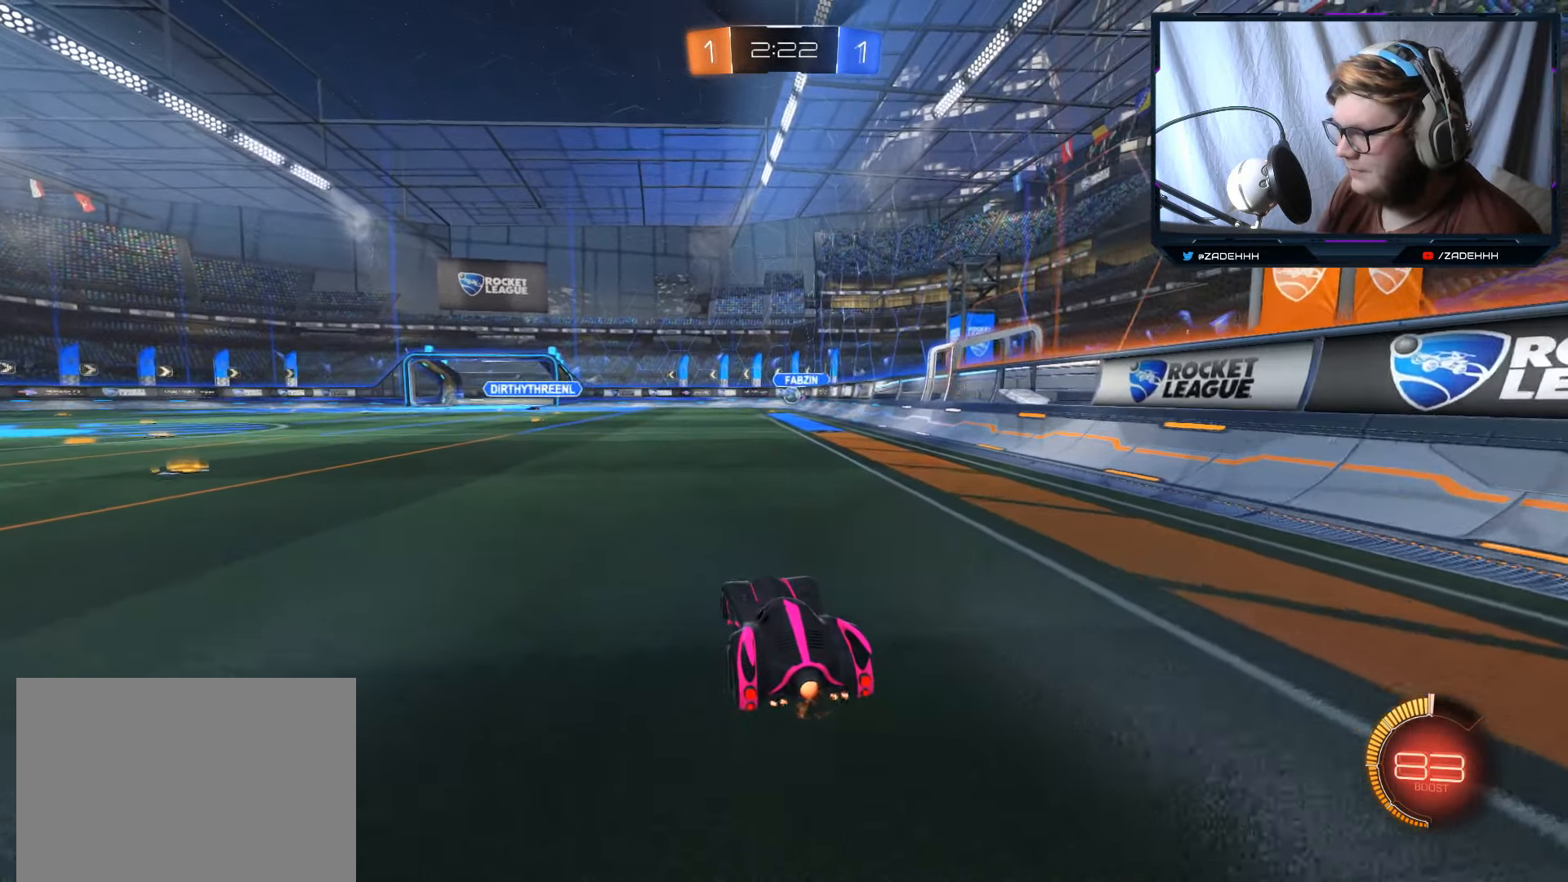
{"buttons": ["R2"], "left_stick": "left", "right_stick": "center", "events": [[334, "left_stick", "left"]]}
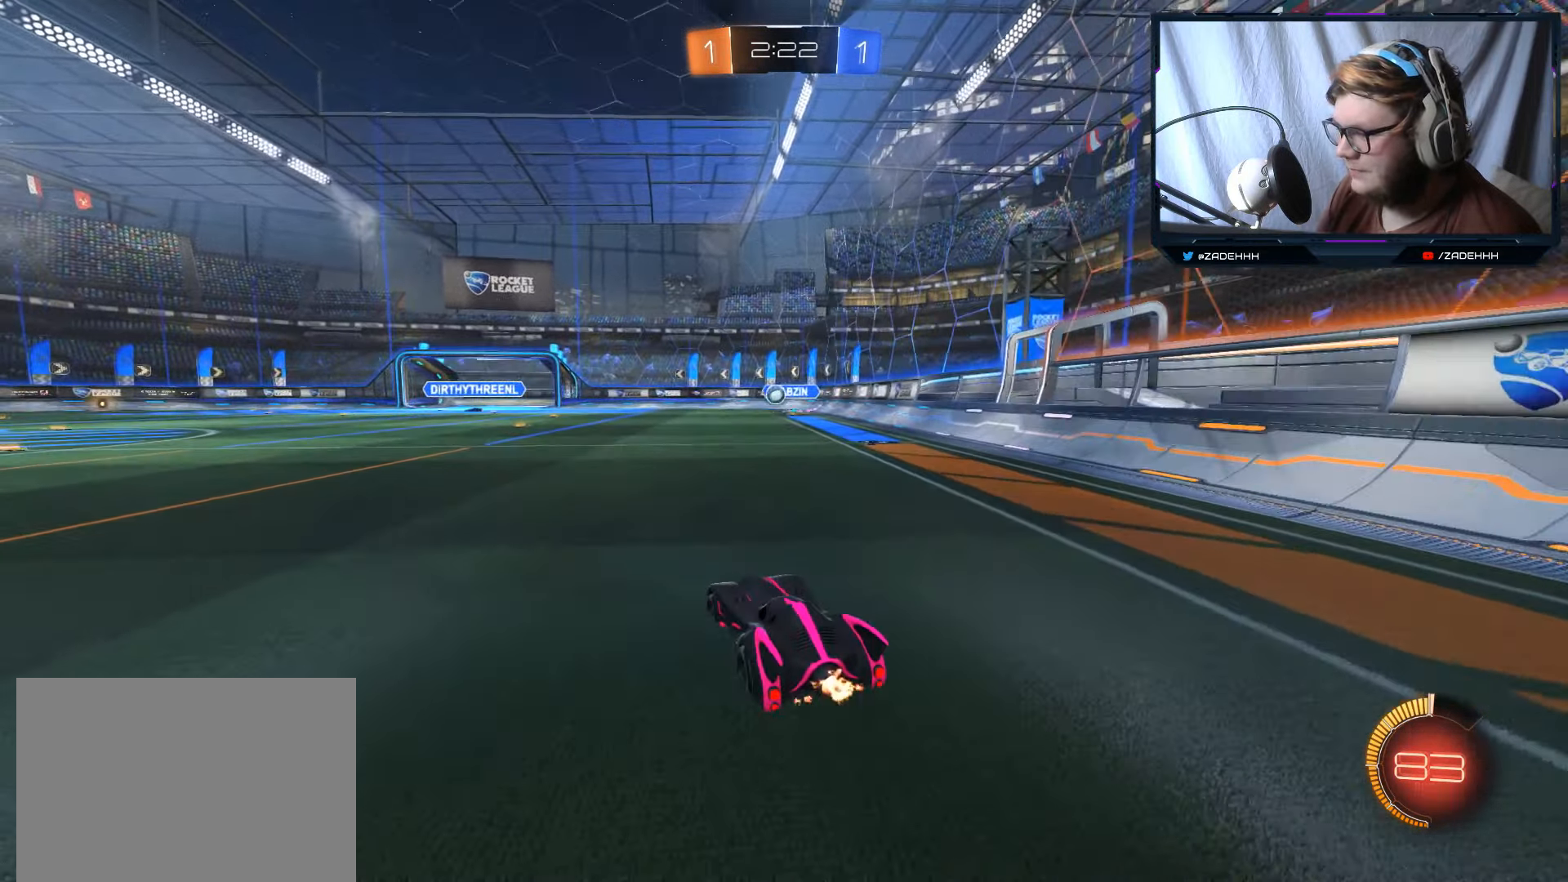
{"buttons": ["R2"], "left_stick": "center", "right_stick": "center", "events": [[34, "left_stick", "center"], [217, "left_stick", "left"], [384, "left_stick", "center"]]}
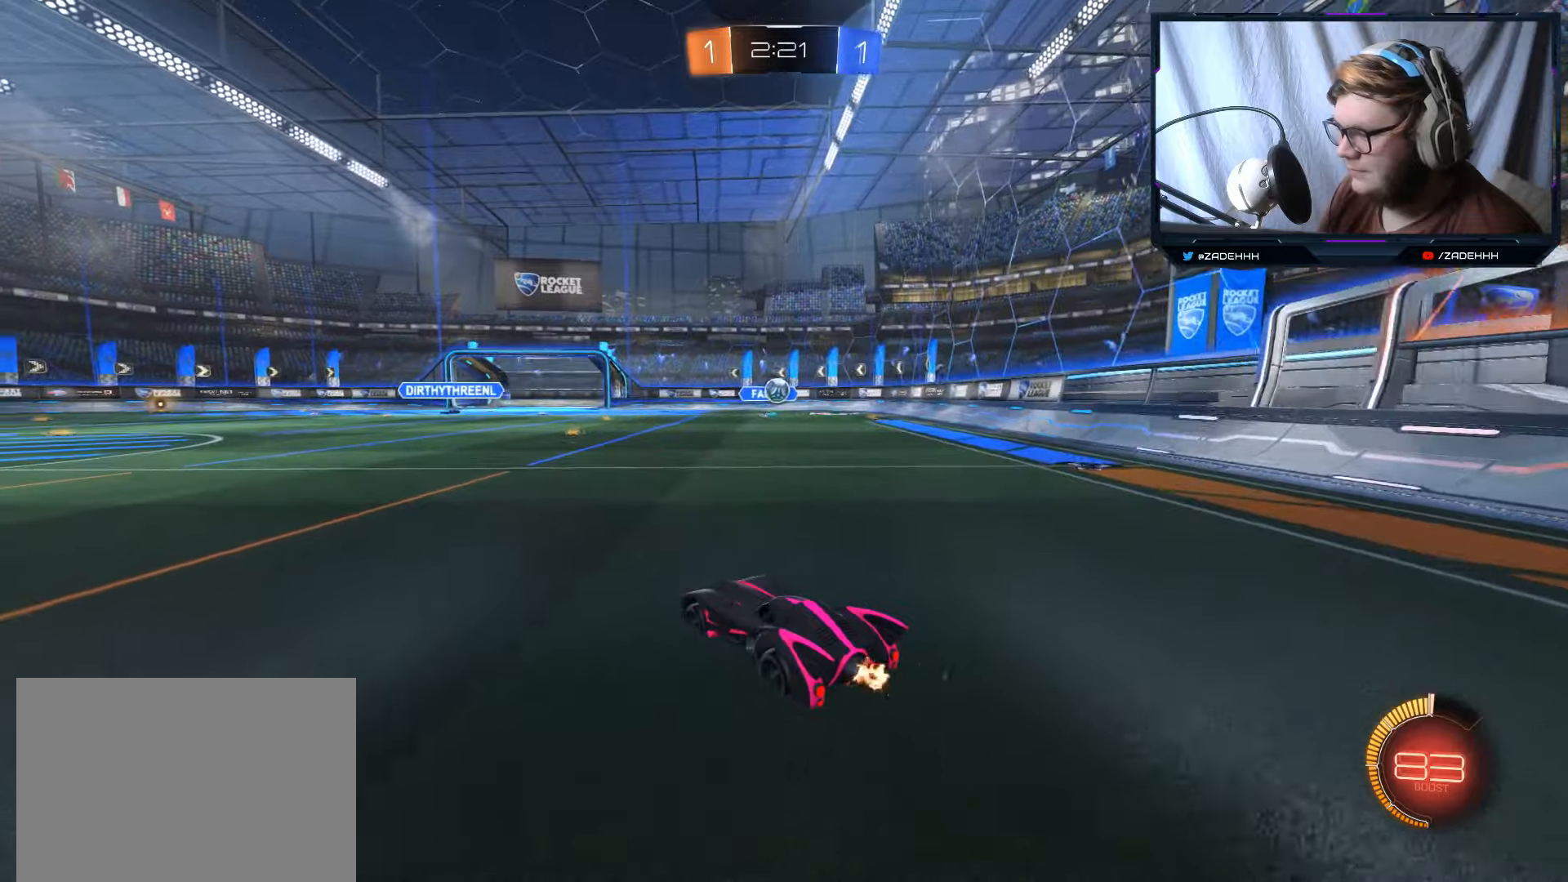
{"buttons": ["R2"], "left_stick": "center", "right_stick": "center", "events": []}
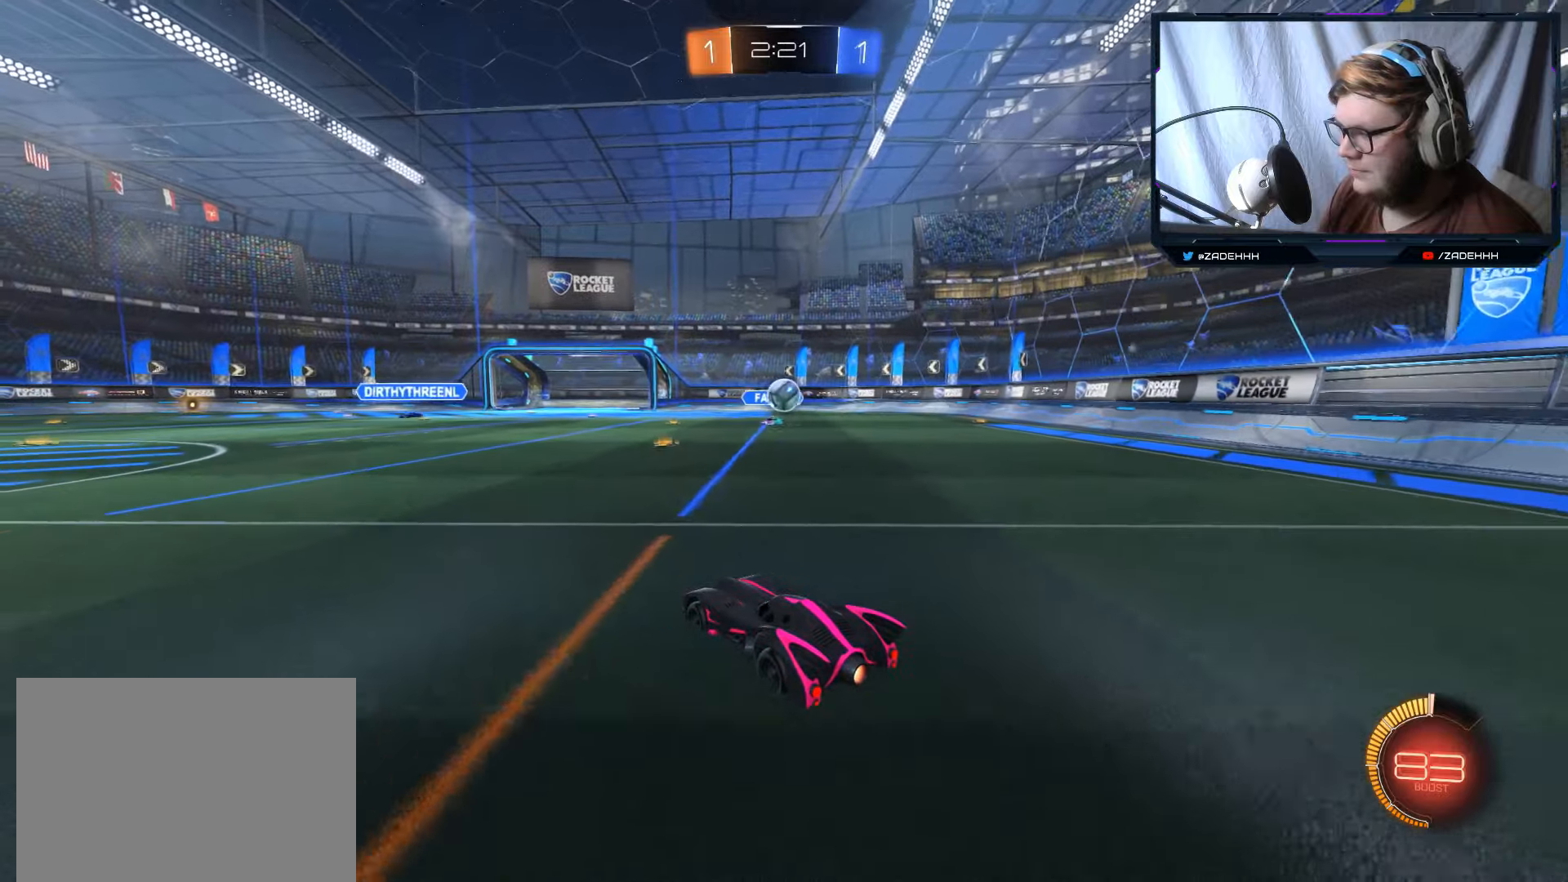
{"buttons": ["A", "R2"], "left_stick": "down-left", "right_stick": "center", "events": [[33, "left_stick", "right"], [217, "left_stick", "center"], [300, "left_stick", "down-right"], [400, "A", "down"], [467, "left_stick", "down-left"]]}